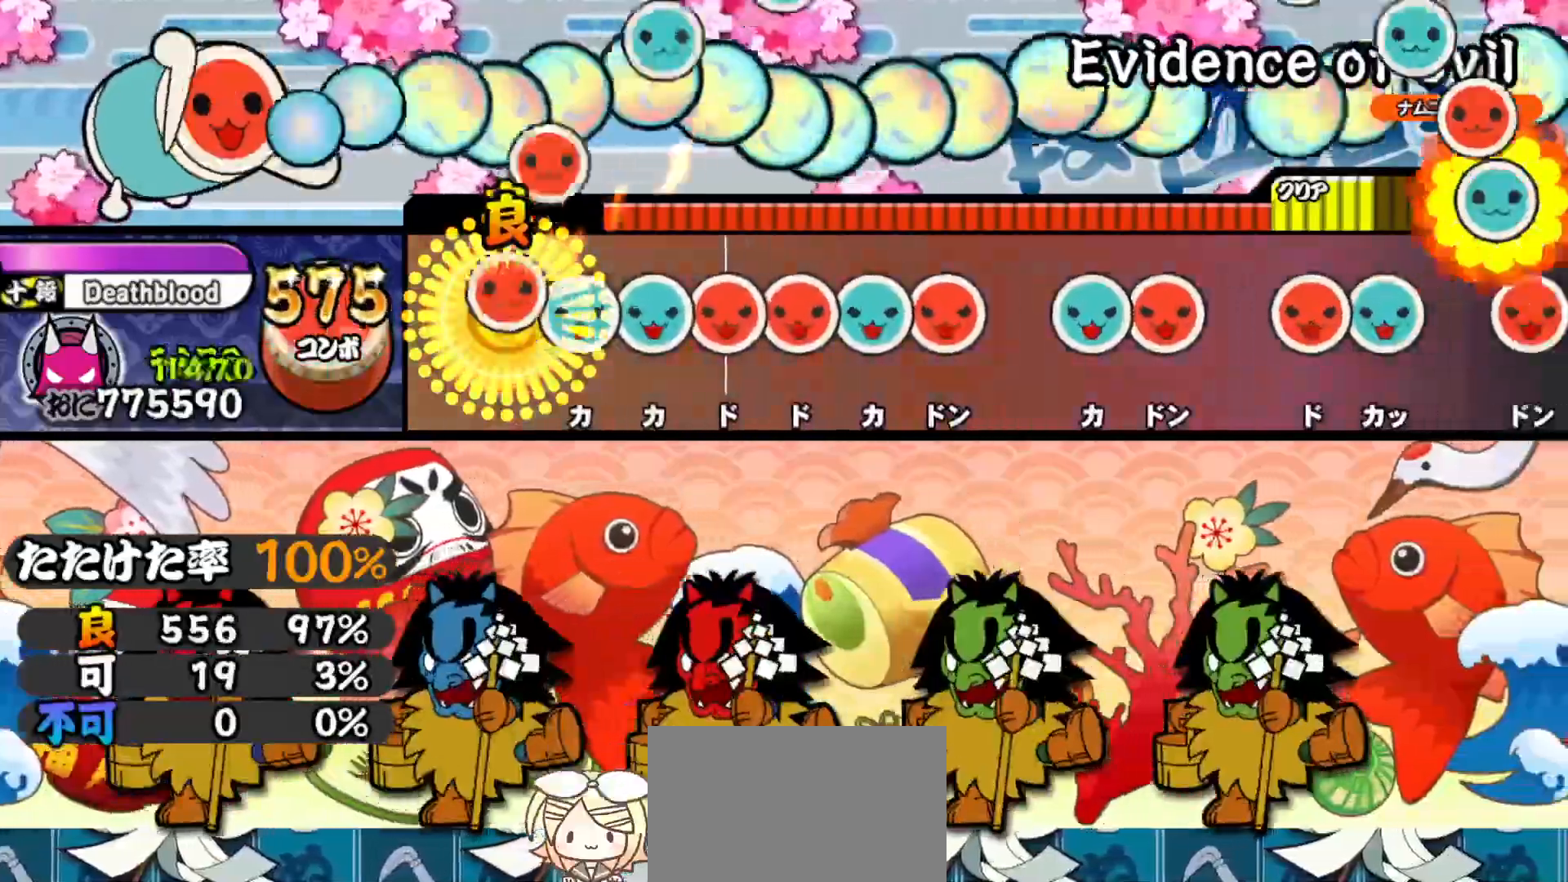
Gameplay with a controller (PlayStation layout); each line is a JSON object with the inputs held at the frame after it. "events" lists button and stick changes between this image and that frame as [ms after this image, input, new state], when the widget could be followed in between. Not read: left_stick.
{"buttons": ["TRIANGLE"], "right_stick": "center", "events": [[83, "TRIANGLE", "down"], [100, "DPAD_RIGHT", "up"], [167, "DPAD_UP", "down"], [183, "TRIANGLE", "up"], [267, "DPAD_UP", "up"], [267, "SQUARE", "down"], [333, "DPAD_RIGHT", "down"], [333, "SQUARE", "up"], [433, "DPAD_RIGHT", "up"], [433, "TRIANGLE", "down"]]}
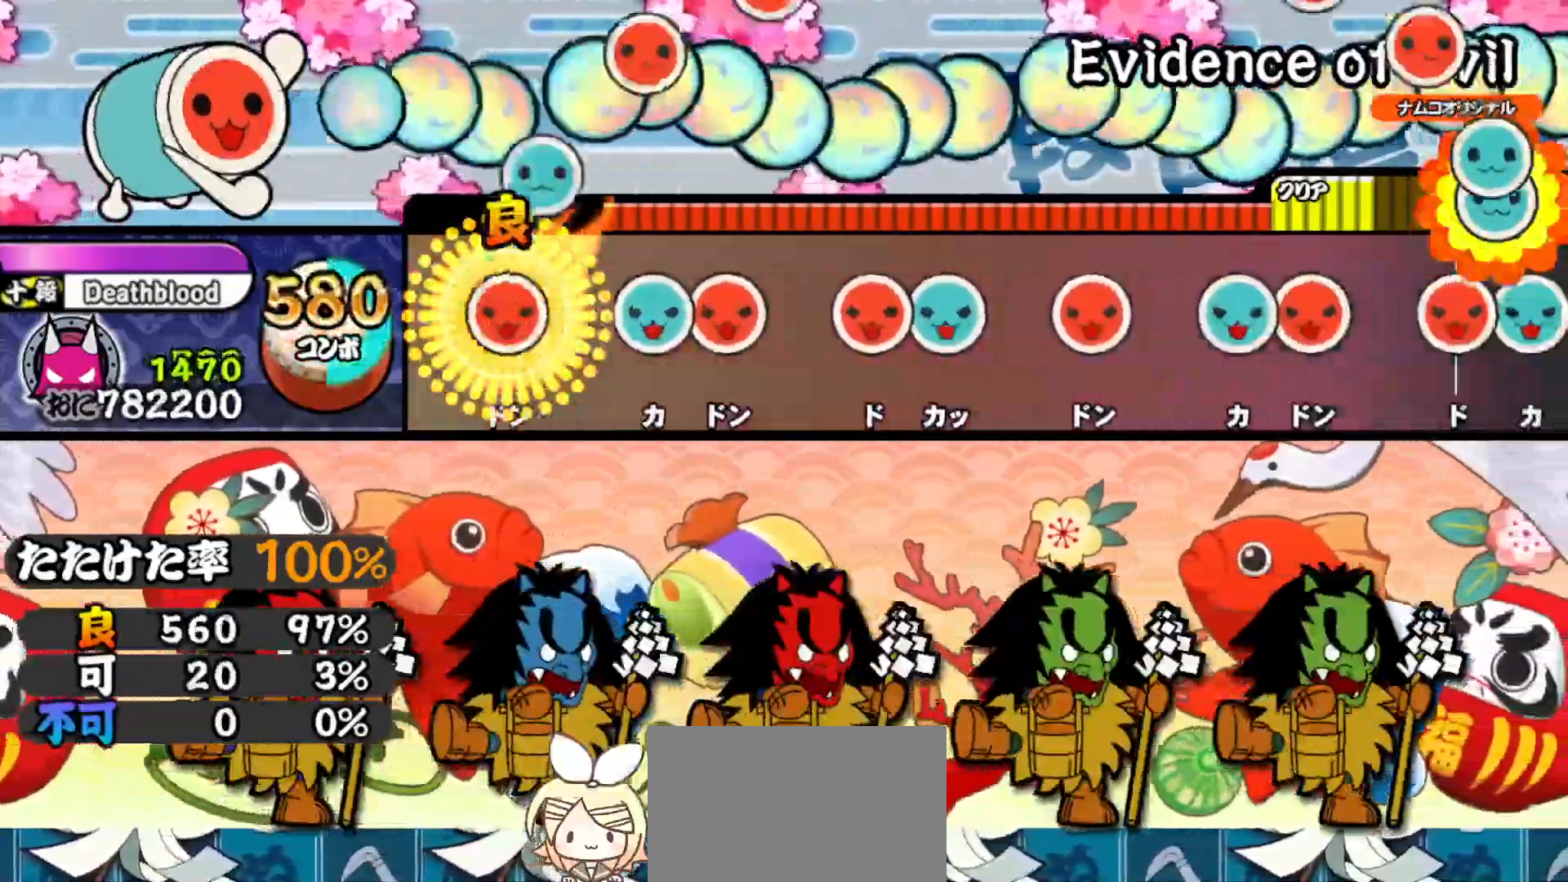
{"buttons": ["SQUARE", "DPAD_UP"], "right_stick": "center", "events": [[17, "DPAD_RIGHT", "down"], [33, "TRIANGLE", "up"], [150, "DPAD_RIGHT", "up"], [200, "TRIANGLE", "down"], [283, "DPAD_RIGHT", "down"], [283, "TRIANGLE", "up"], [383, "DPAD_RIGHT", "up"], [433, "SQUARE", "down"], [500, "DPAD_UP", "down"]]}
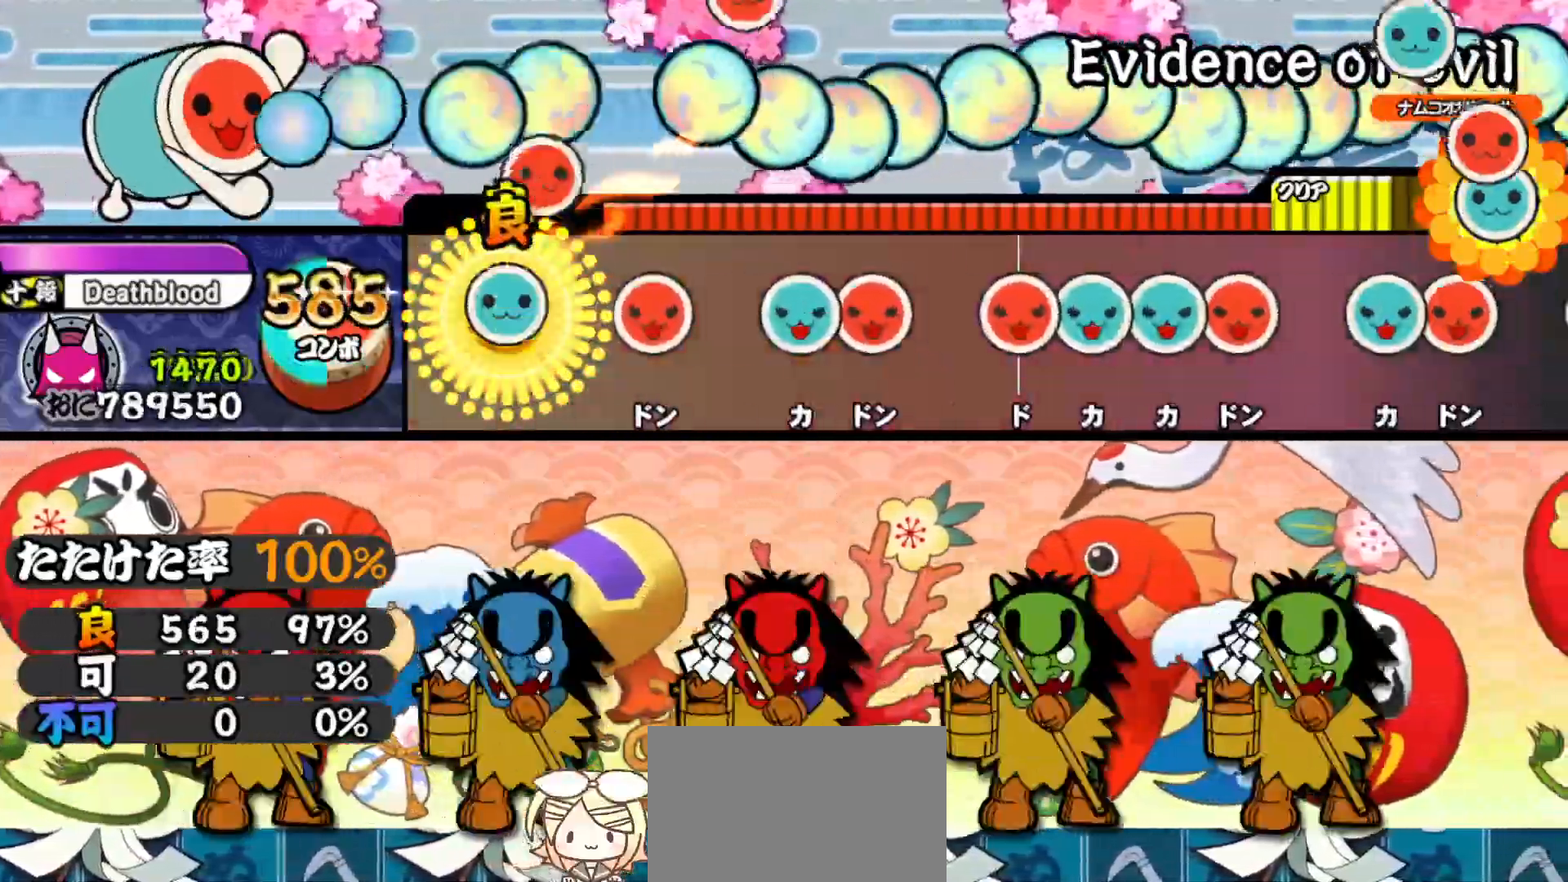
{"buttons": ["DPAD_RIGHT"], "right_stick": "center", "events": [[17, "SQUARE", "up"], [150, "DPAD_UP", "up"], [167, "SQUARE", "down"], [250, "SQUARE", "up"], [350, "TRIANGLE", "down"], [433, "DPAD_RIGHT", "down"], [450, "TRIANGLE", "up"]]}
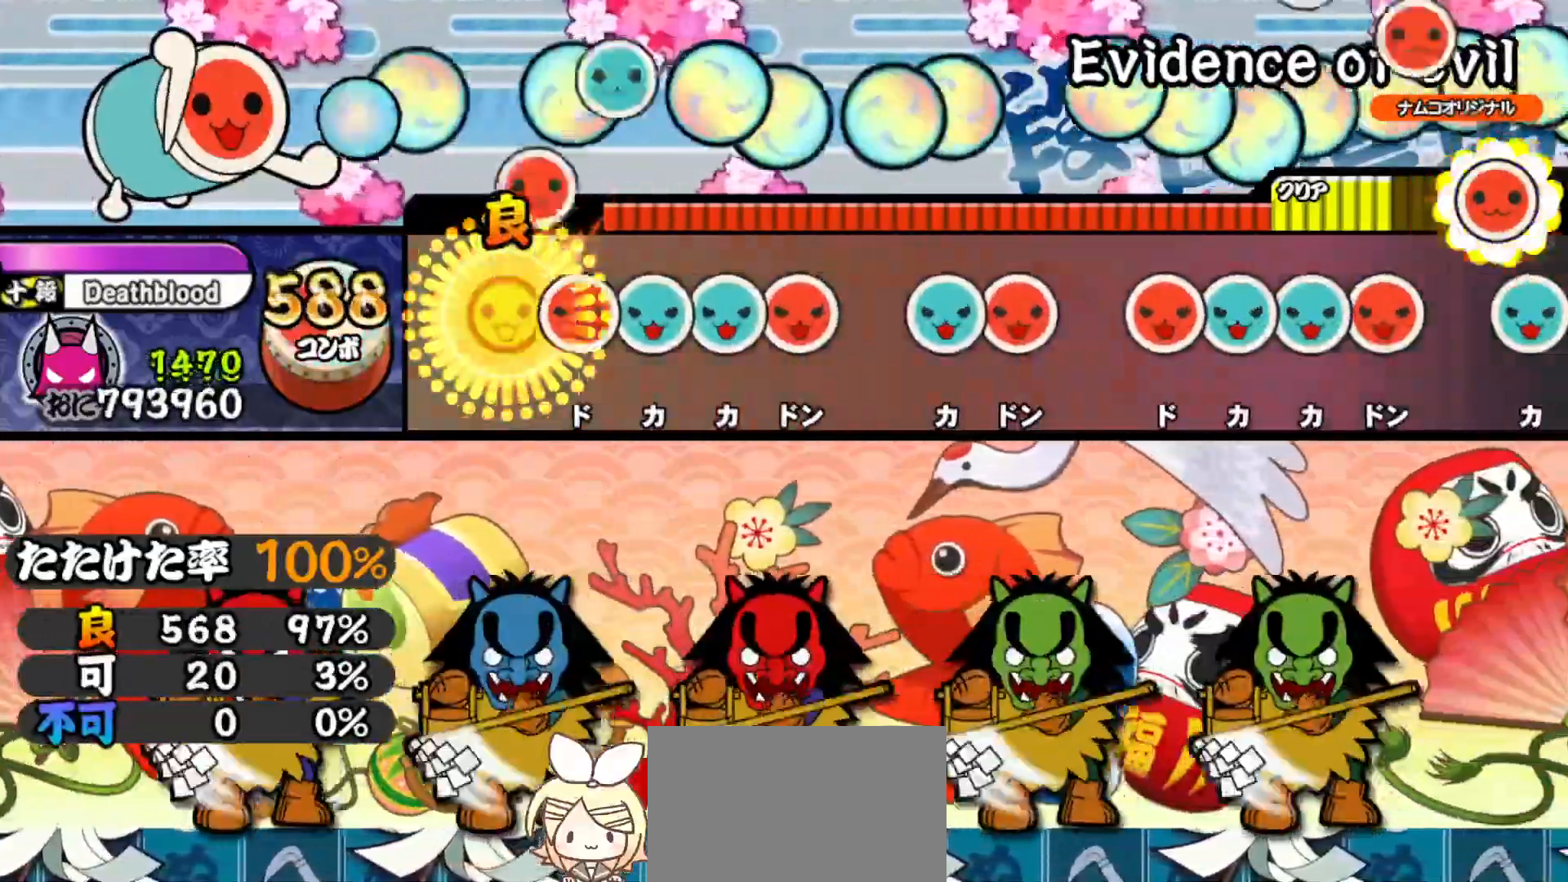
{"buttons": [], "right_stick": "center", "events": [[67, "DPAD_RIGHT", "up"], [100, "SQUARE", "down"], [183, "DPAD_UP", "down"], [183, "SQUARE", "up"], [267, "DPAD_UP", "up"], [267, "TRIANGLE", "down"], [350, "DPAD_RIGHT", "down"], [367, "TRIANGLE", "up"], [483, "DPAD_RIGHT", "up"]]}
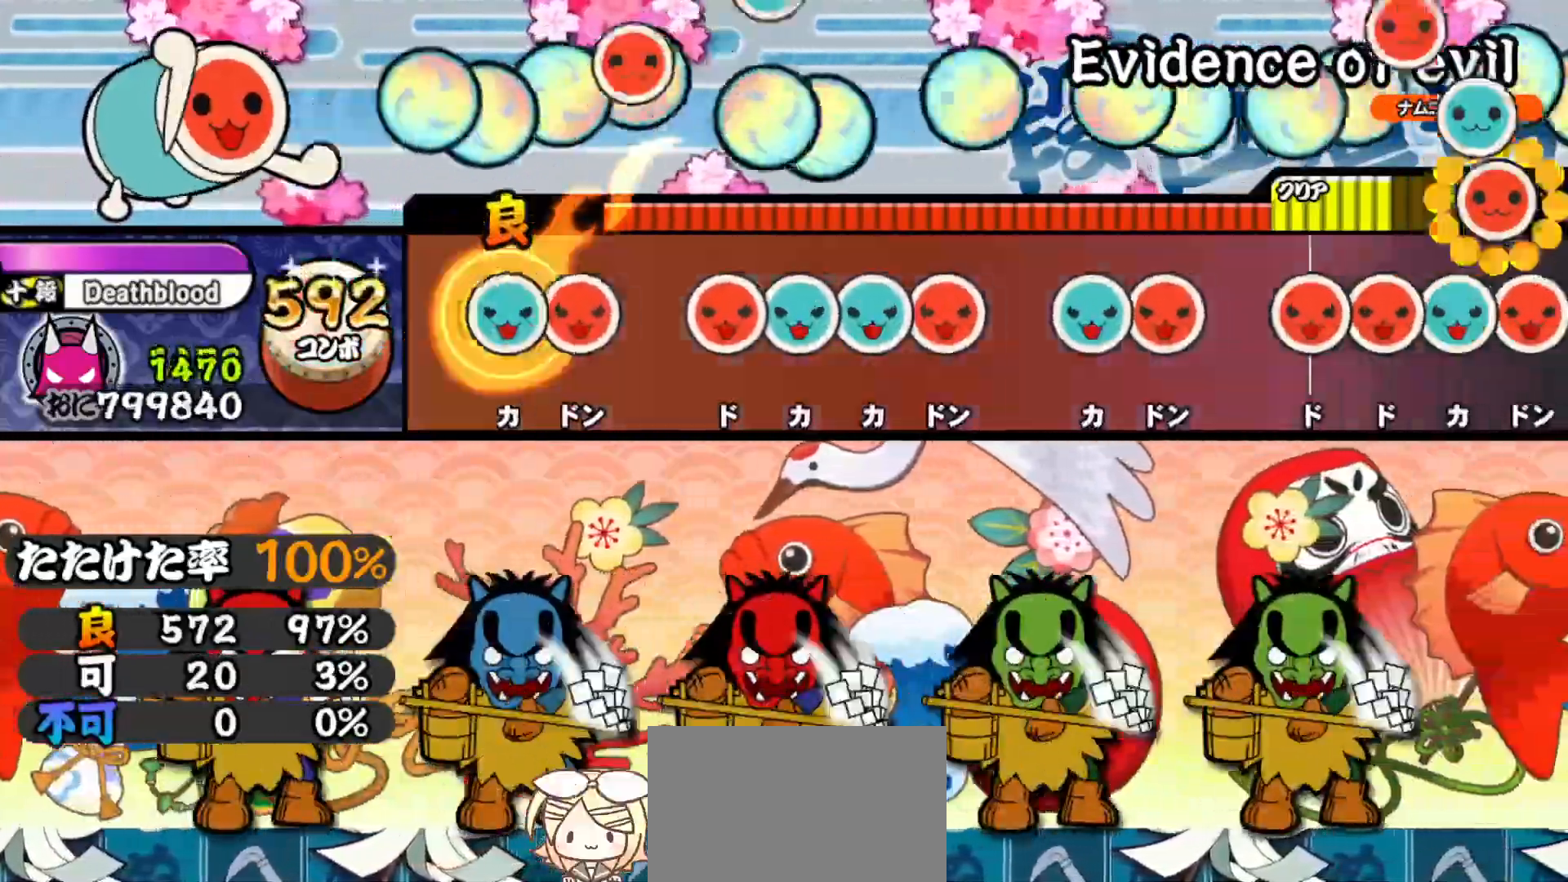
{"buttons": ["TRIANGLE"], "right_stick": "center", "events": [[17, "TRIANGLE", "down"], [117, "DPAD_RIGHT", "down"], [133, "TRIANGLE", "up"], [233, "DPAD_RIGHT", "up"], [267, "SQUARE", "down"], [350, "DPAD_UP", "down"], [350, "SQUARE", "up"], [433, "DPAD_UP", "up"], [433, "TRIANGLE", "down"]]}
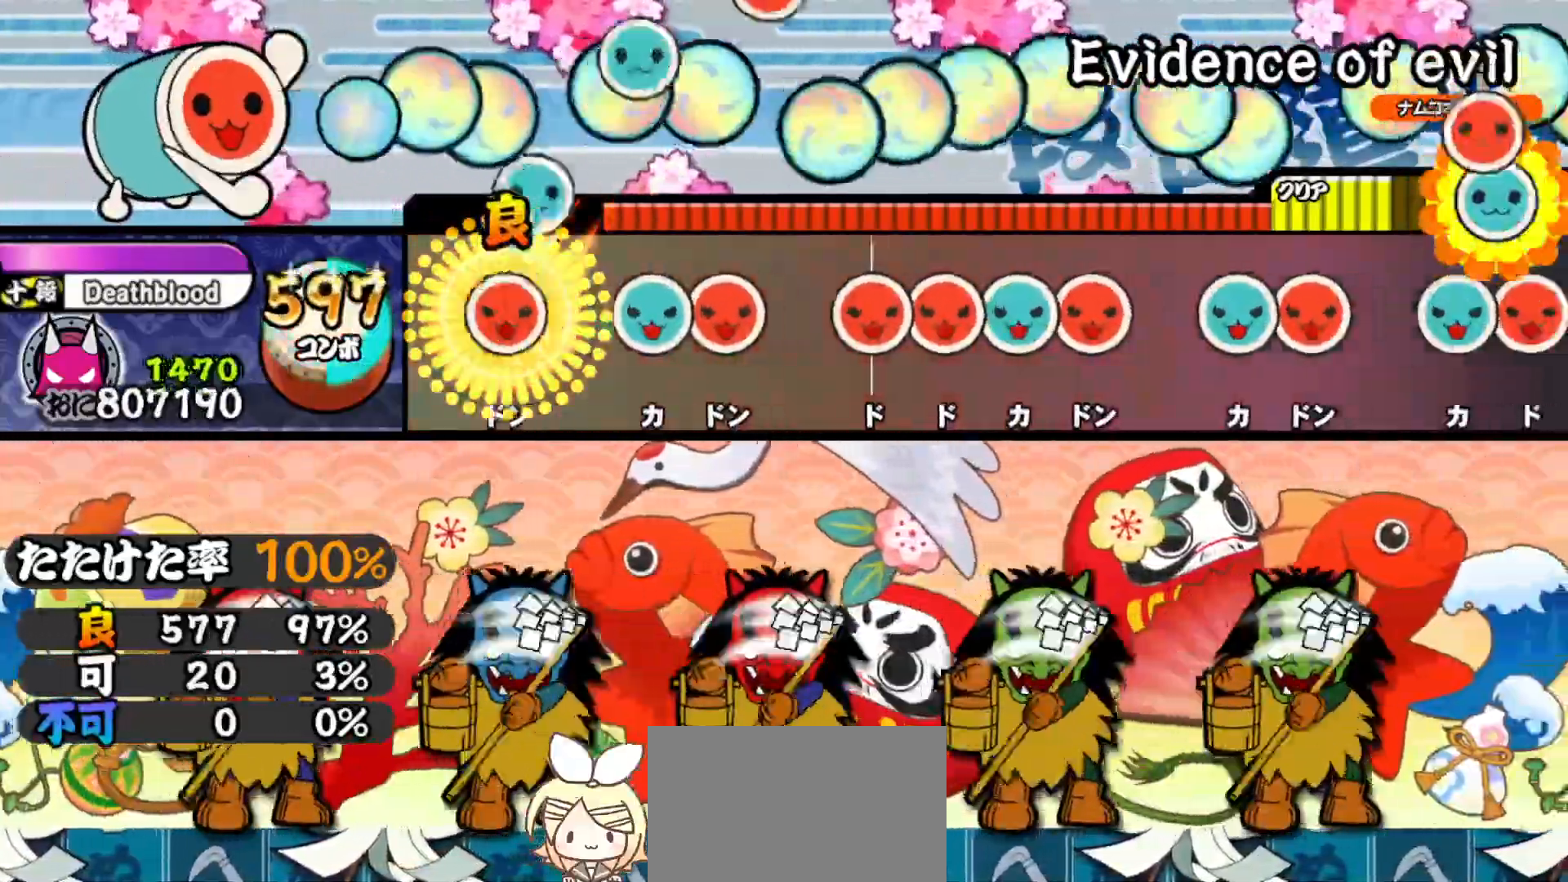
{"buttons": ["SQUARE"], "right_stick": "center", "events": [[17, "DPAD_RIGHT", "down"], [33, "TRIANGLE", "up"], [150, "DPAD_RIGHT", "up"], [183, "TRIANGLE", "down"], [267, "DPAD_RIGHT", "down"], [283, "TRIANGLE", "up"], [400, "DPAD_RIGHT", "up"], [450, "SQUARE", "down"]]}
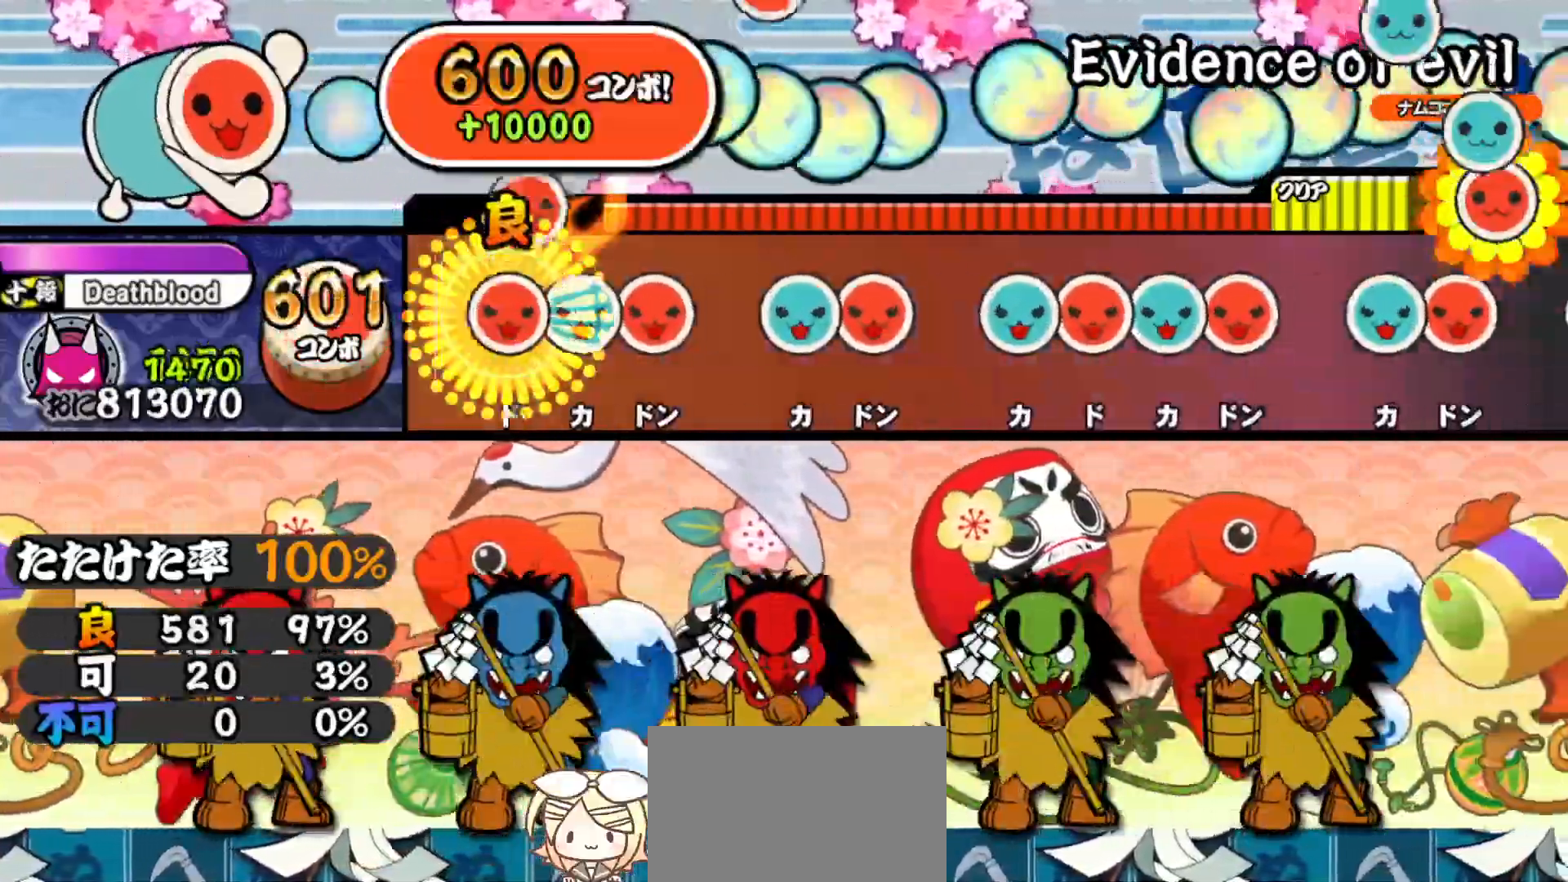
{"buttons": ["DPAD_RIGHT"], "right_stick": "center", "events": [[17, "SQUARE", "up"], [33, "DPAD_RIGHT", "down"], [100, "TRIANGLE", "down"], [117, "DPAD_RIGHT", "up"], [200, "DPAD_RIGHT", "down"], [200, "TRIANGLE", "up"], [333, "DPAD_RIGHT", "up"], [350, "TRIANGLE", "down"], [467, "DPAD_RIGHT", "down"], [467, "TRIANGLE", "up"]]}
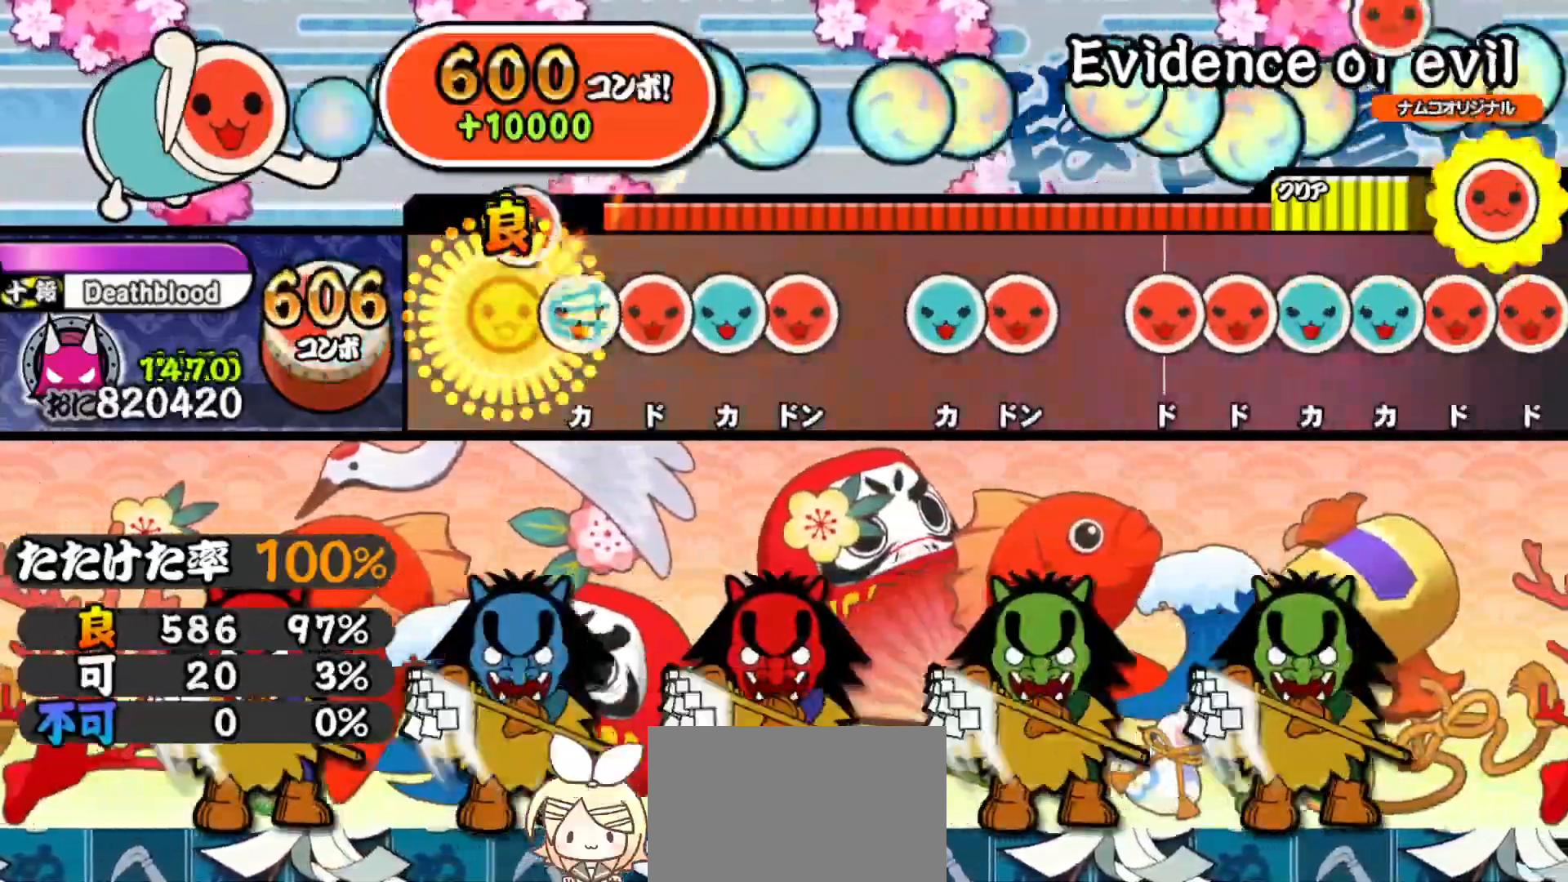
{"buttons": [], "right_stick": "center", "events": [[83, "DPAD_RIGHT", "up"], [117, "TRIANGLE", "down"], [200, "DPAD_RIGHT", "down"], [200, "TRIANGLE", "up"], [267, "TRIANGLE", "down"], [283, "DPAD_RIGHT", "up"], [350, "DPAD_RIGHT", "down"], [383, "TRIANGLE", "up"], [483, "DPAD_RIGHT", "up"]]}
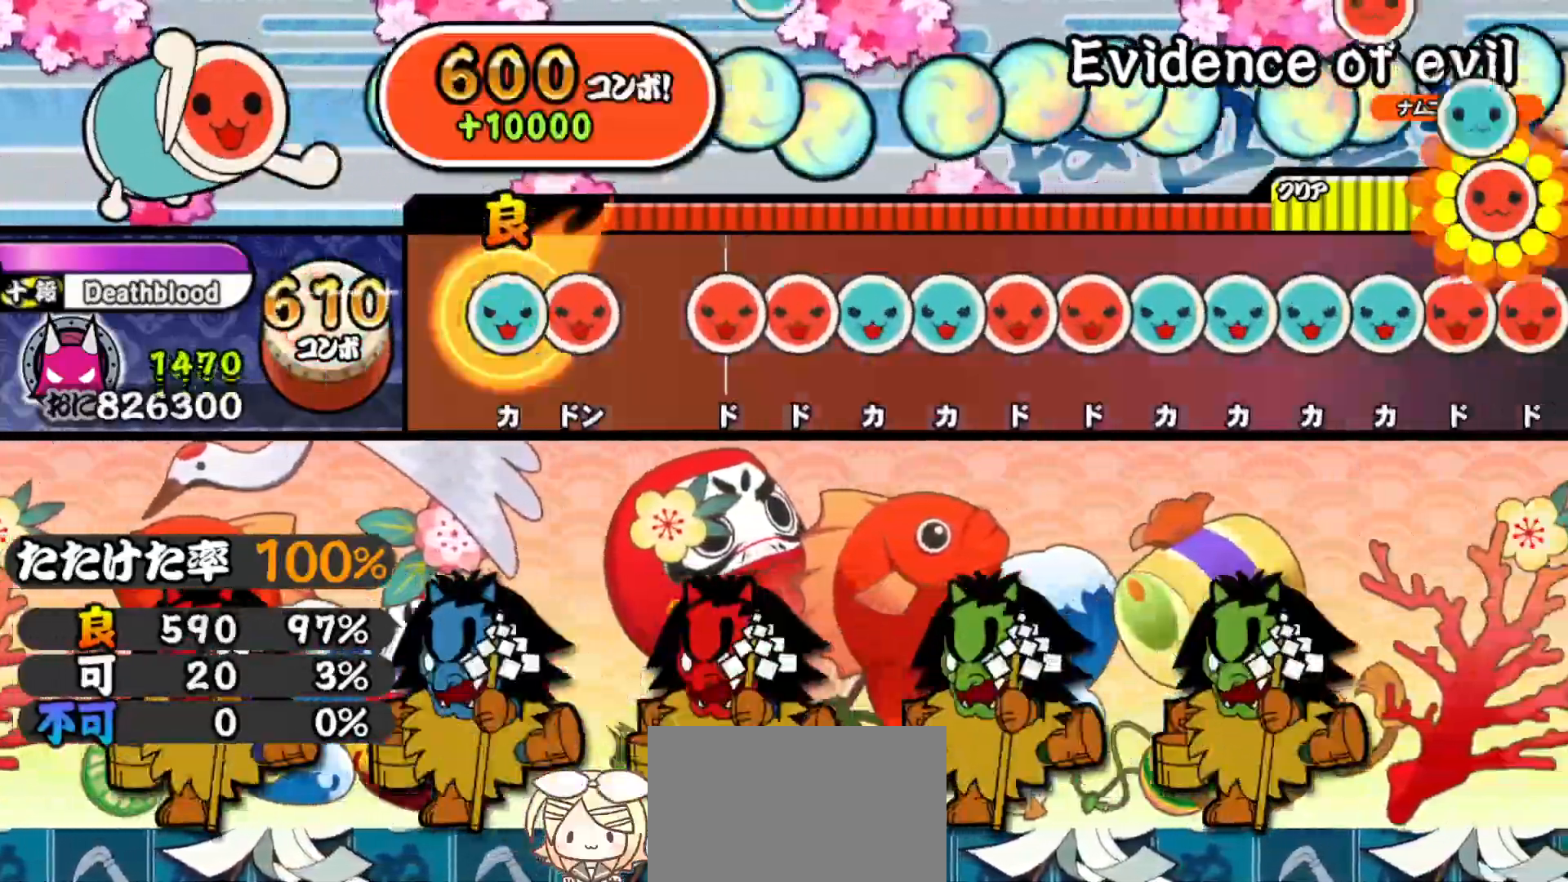
{"buttons": ["TRIANGLE"], "right_stick": "center", "events": [[17, "TRIANGLE", "down"], [100, "DPAD_RIGHT", "down"], [100, "TRIANGLE", "up"], [217, "DPAD_RIGHT", "up"], [283, "SQUARE", "down"], [350, "SQUARE", "up"], [367, "DPAD_RIGHT", "down"], [450, "DPAD_RIGHT", "up"], [450, "TRIANGLE", "down"]]}
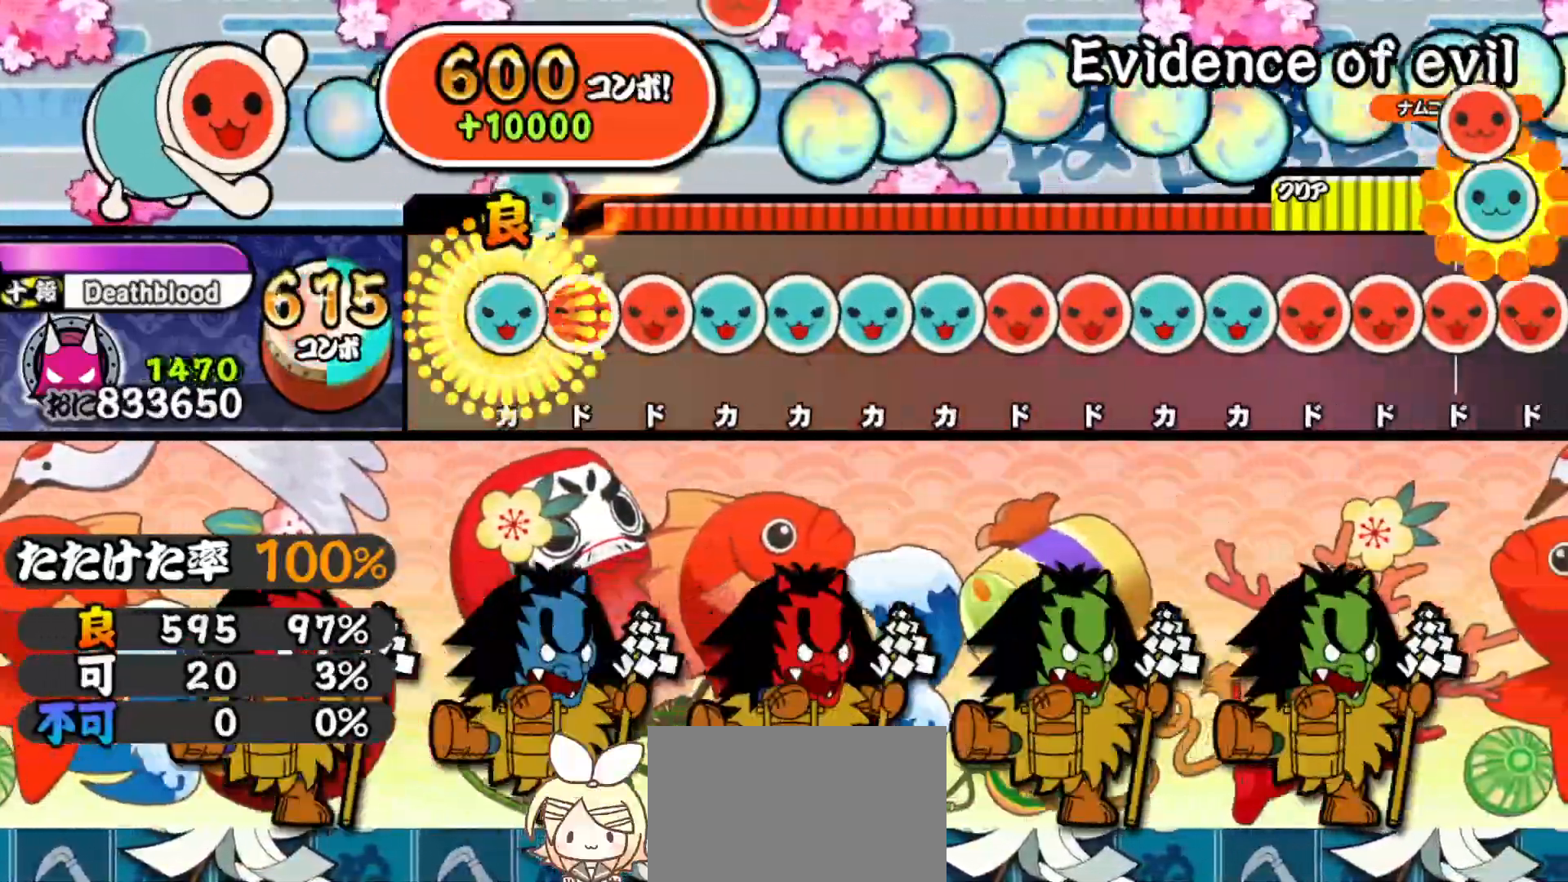
{"buttons": ["TRIANGLE", "DPAD_UP"], "right_stick": "center", "events": [[17, "DPAD_UP", "down"], [17, "TRIANGLE", "up"], [100, "DPAD_UP", "up"], [100, "SQUARE", "down"], [183, "DPAD_RIGHT", "down"], [183, "SQUARE", "up"], [267, "DPAD_RIGHT", "up"], [267, "TRIANGLE", "down"], [333, "DPAD_UP", "down"], [350, "TRIANGLE", "up"], [433, "DPAD_UP", "up"], [433, "TRIANGLE", "down"], [500, "DPAD_UP", "down"]]}
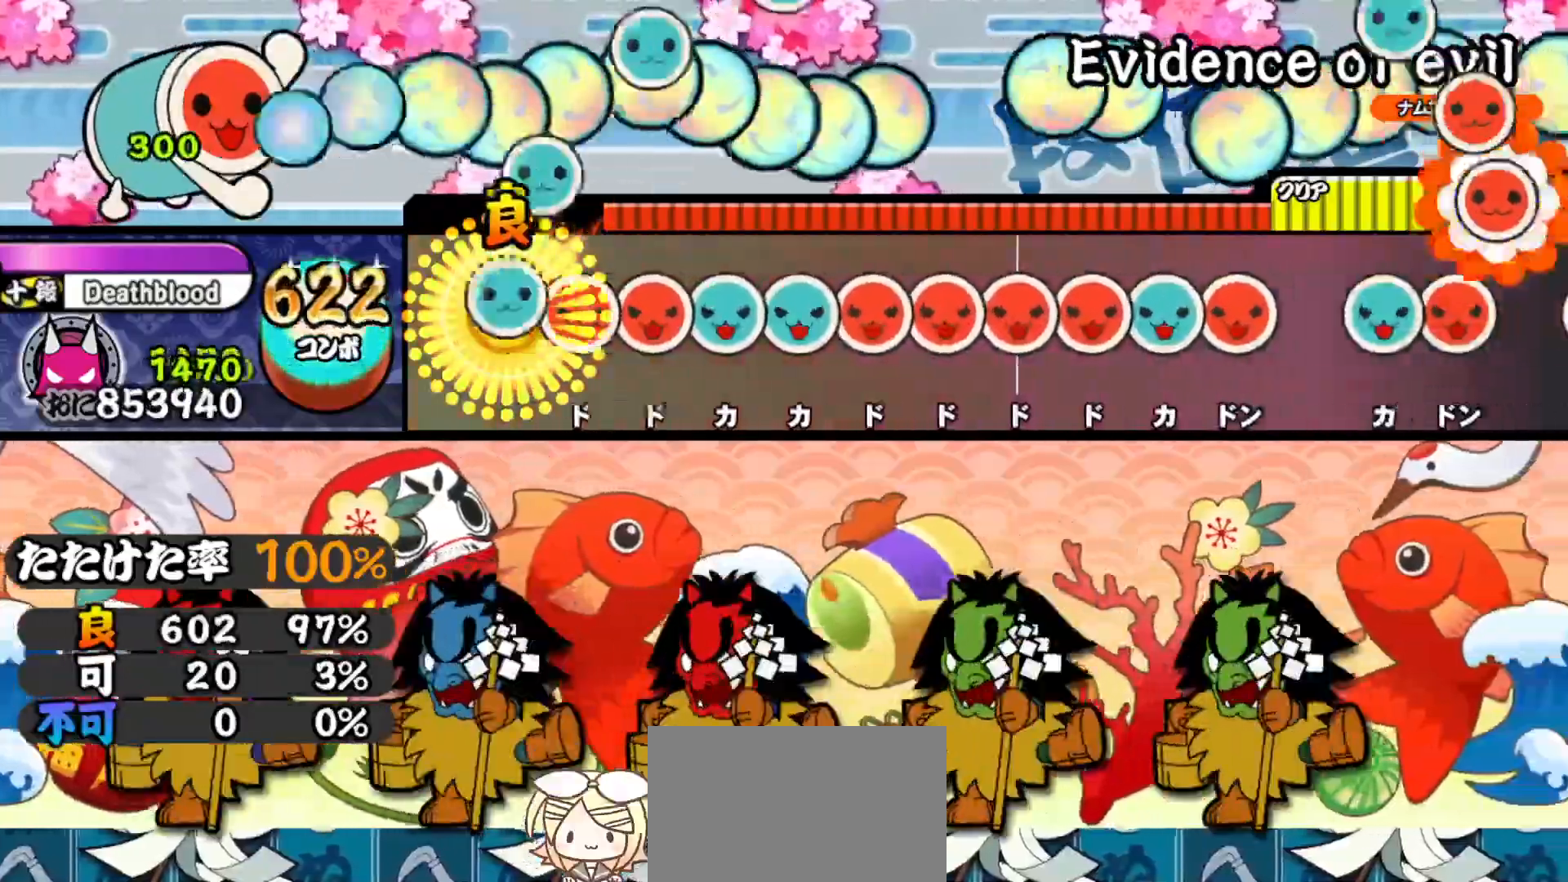
{"buttons": [], "right_stick": "center", "events": [[17, "TRIANGLE", "up"], [100, "DPAD_UP", "up"], [100, "SQUARE", "down"], [183, "DPAD_RIGHT", "down"], [183, "SQUARE", "up"], [267, "DPAD_RIGHT", "up"], [267, "TRIANGLE", "down"], [333, "DPAD_UP", "down"], [333, "TRIANGLE", "up"], [433, "DPAD_UP", "up"], [433, "SQUARE", "down"], [500, "SQUARE", "up"]]}
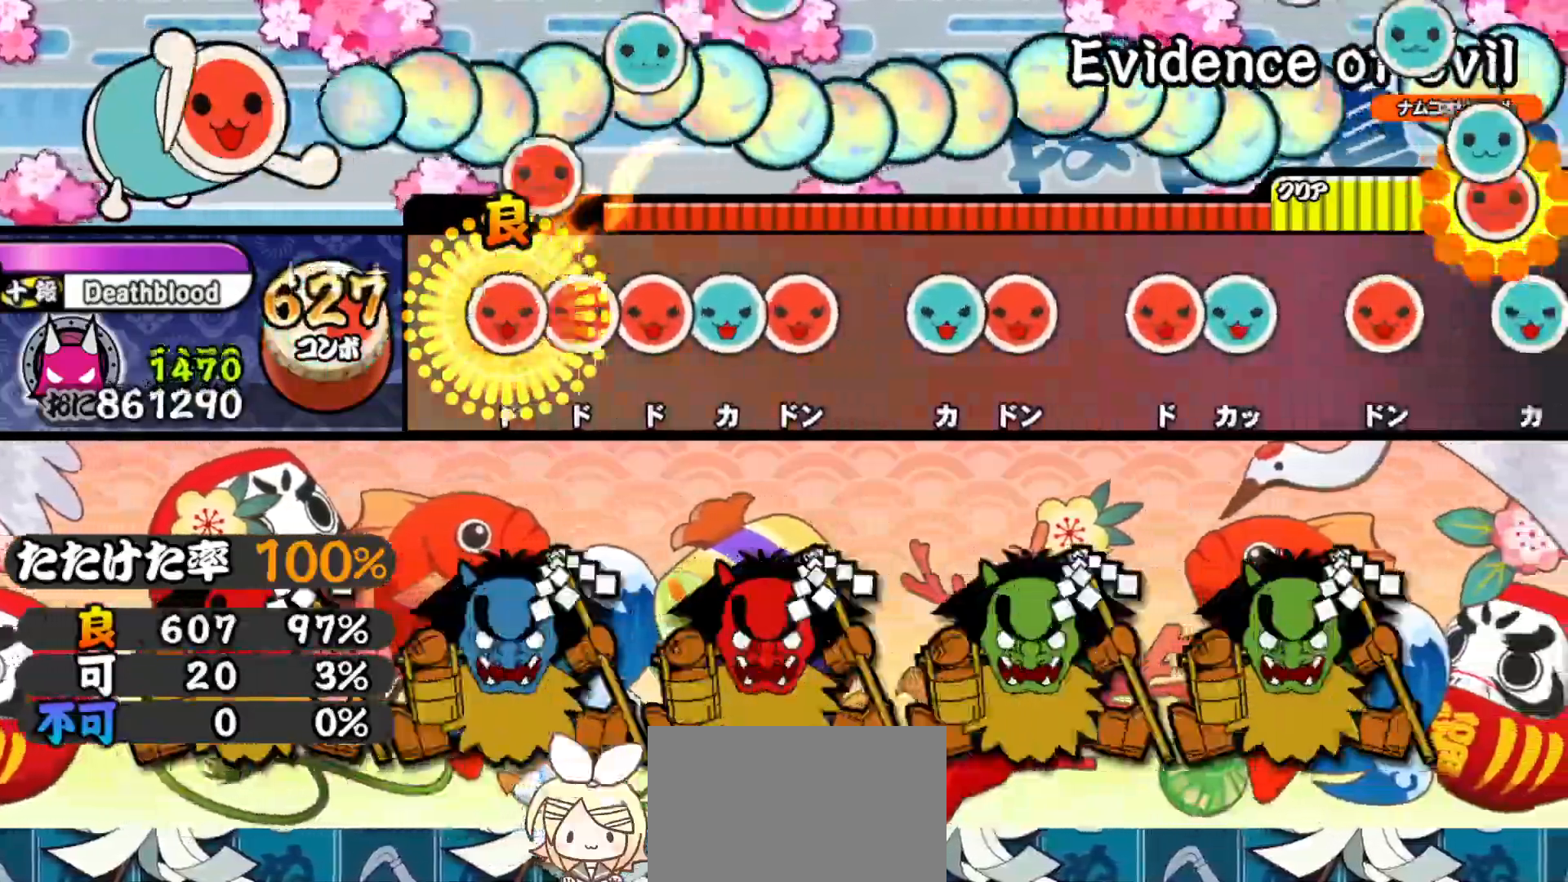
{"buttons": [], "right_stick": "center", "events": [[17, "DPAD_RIGHT", "down"], [100, "DPAD_RIGHT", "up"], [100, "SQUARE", "down"], [167, "SQUARE", "up"], [183, "DPAD_RIGHT", "down"], [250, "DPAD_RIGHT", "up"], [250, "TRIANGLE", "down"], [350, "DPAD_RIGHT", "down"], [350, "TRIANGLE", "up"], [467, "DPAD_RIGHT", "up"]]}
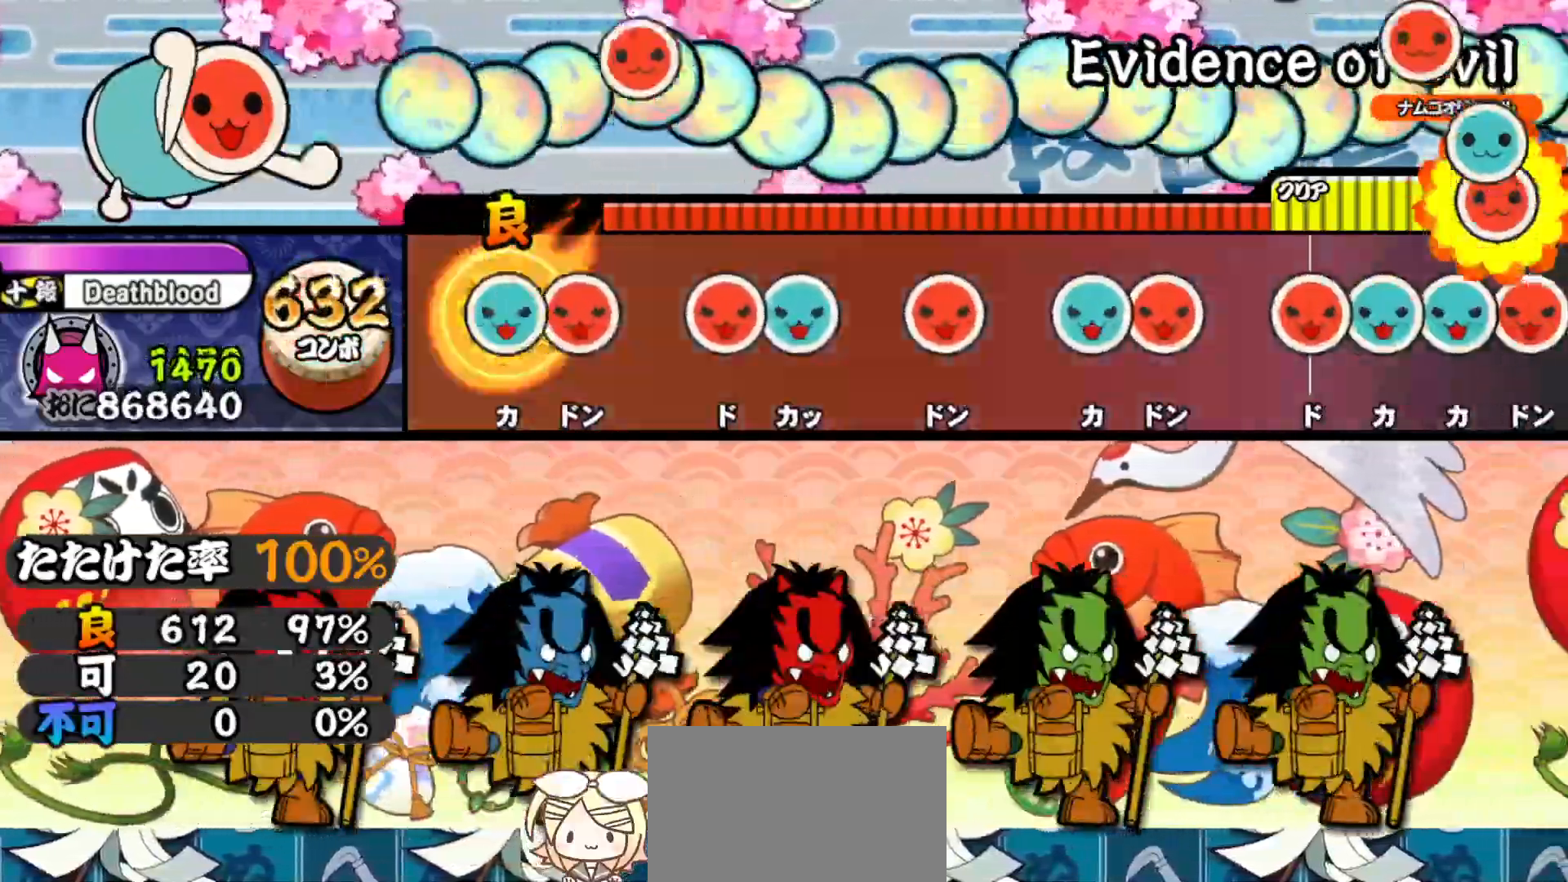
{"buttons": ["SQUARE"], "right_stick": "center", "events": [[17, "TRIANGLE", "down"], [100, "DPAD_RIGHT", "down"], [117, "TRIANGLE", "up"], [233, "DPAD_RIGHT", "up"], [267, "SQUARE", "down"], [350, "DPAD_UP", "down"], [350, "SQUARE", "up"], [483, "DPAD_UP", "up"], [500, "SQUARE", "down"]]}
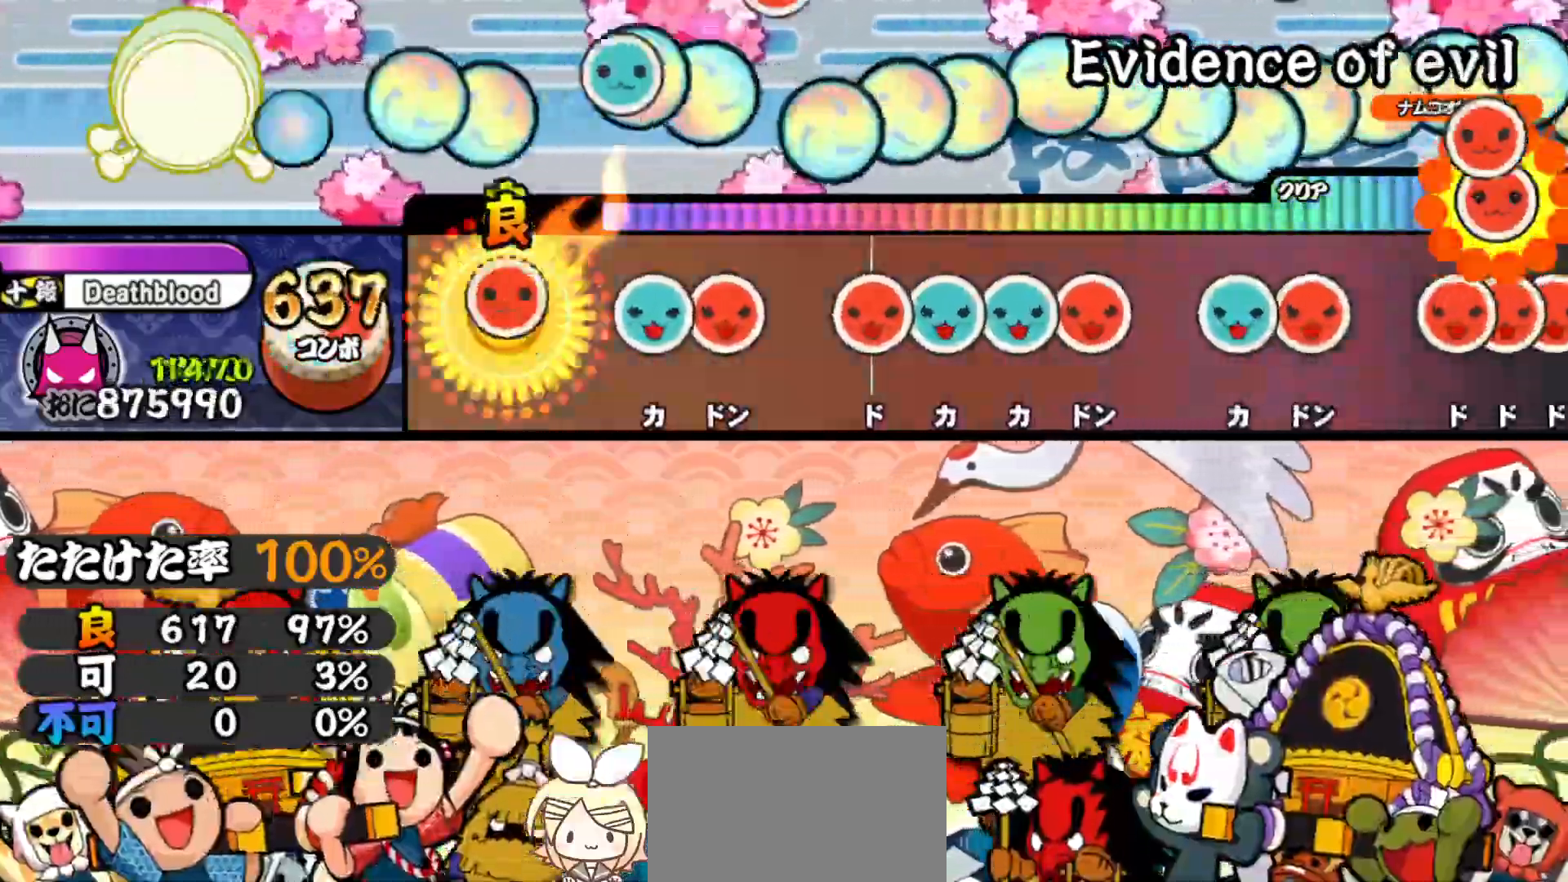
{"buttons": ["SQUARE"], "right_stick": "center", "events": [[83, "SQUARE", "up"], [183, "TRIANGLE", "down"], [267, "DPAD_RIGHT", "down"], [283, "TRIANGLE", "up"], [383, "DPAD_RIGHT", "up"], [433, "SQUARE", "down"]]}
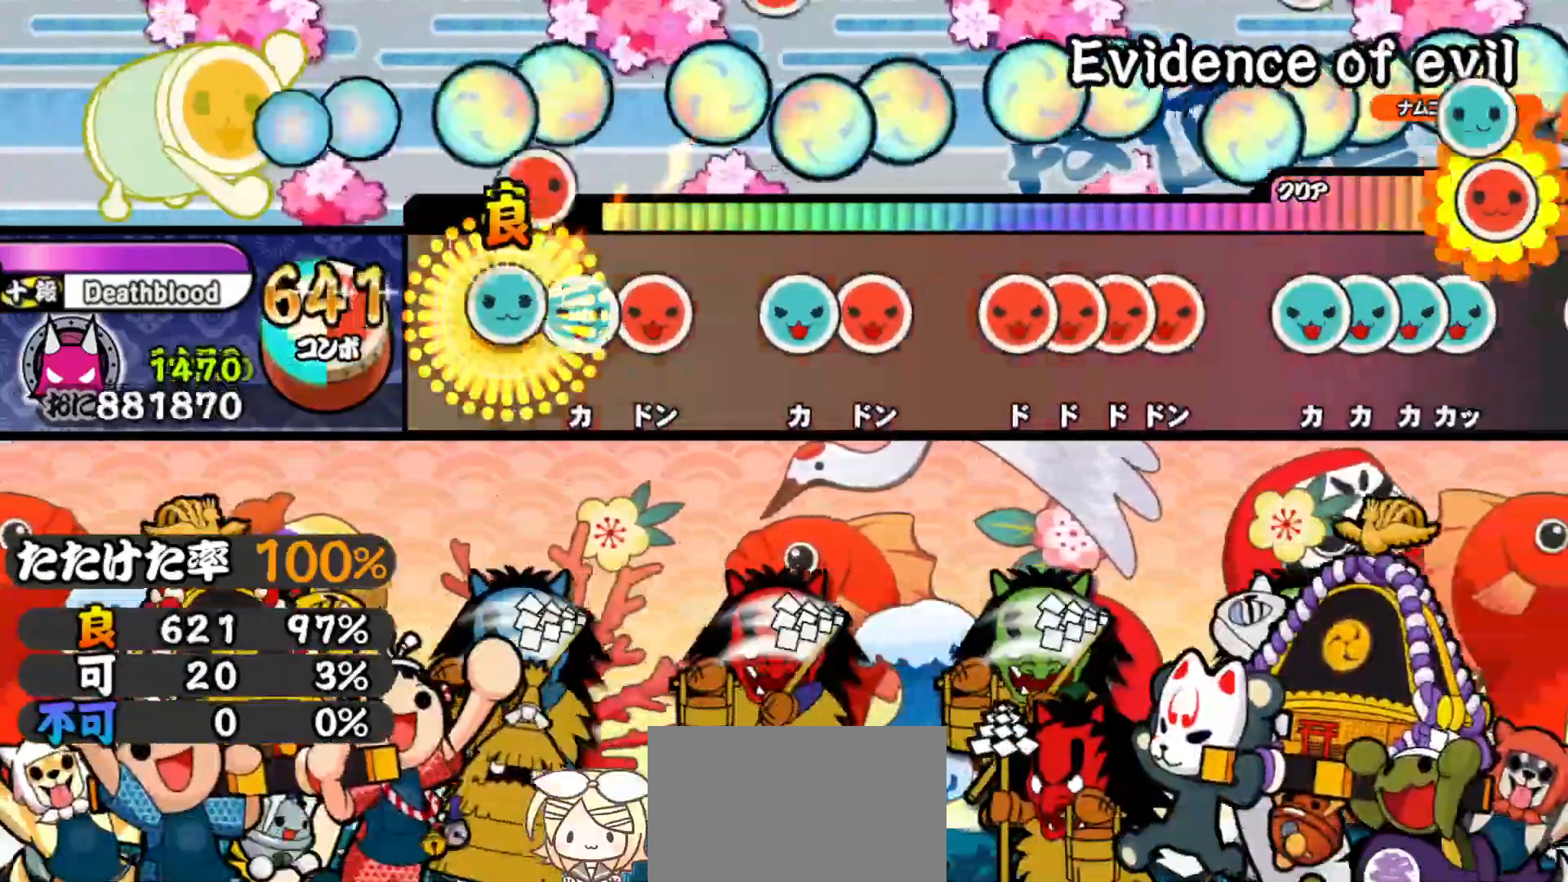
{"buttons": ["DPAD_RIGHT"], "right_stick": "center", "events": [[17, "DPAD_UP", "down"], [17, "SQUARE", "up"], [100, "DPAD_UP", "up"], [100, "TRIANGLE", "down"], [183, "DPAD_RIGHT", "down"], [200, "TRIANGLE", "up"], [317, "DPAD_RIGHT", "up"], [367, "TRIANGLE", "down"], [450, "DPAD_RIGHT", "down"], [450, "TRIANGLE", "up"]]}
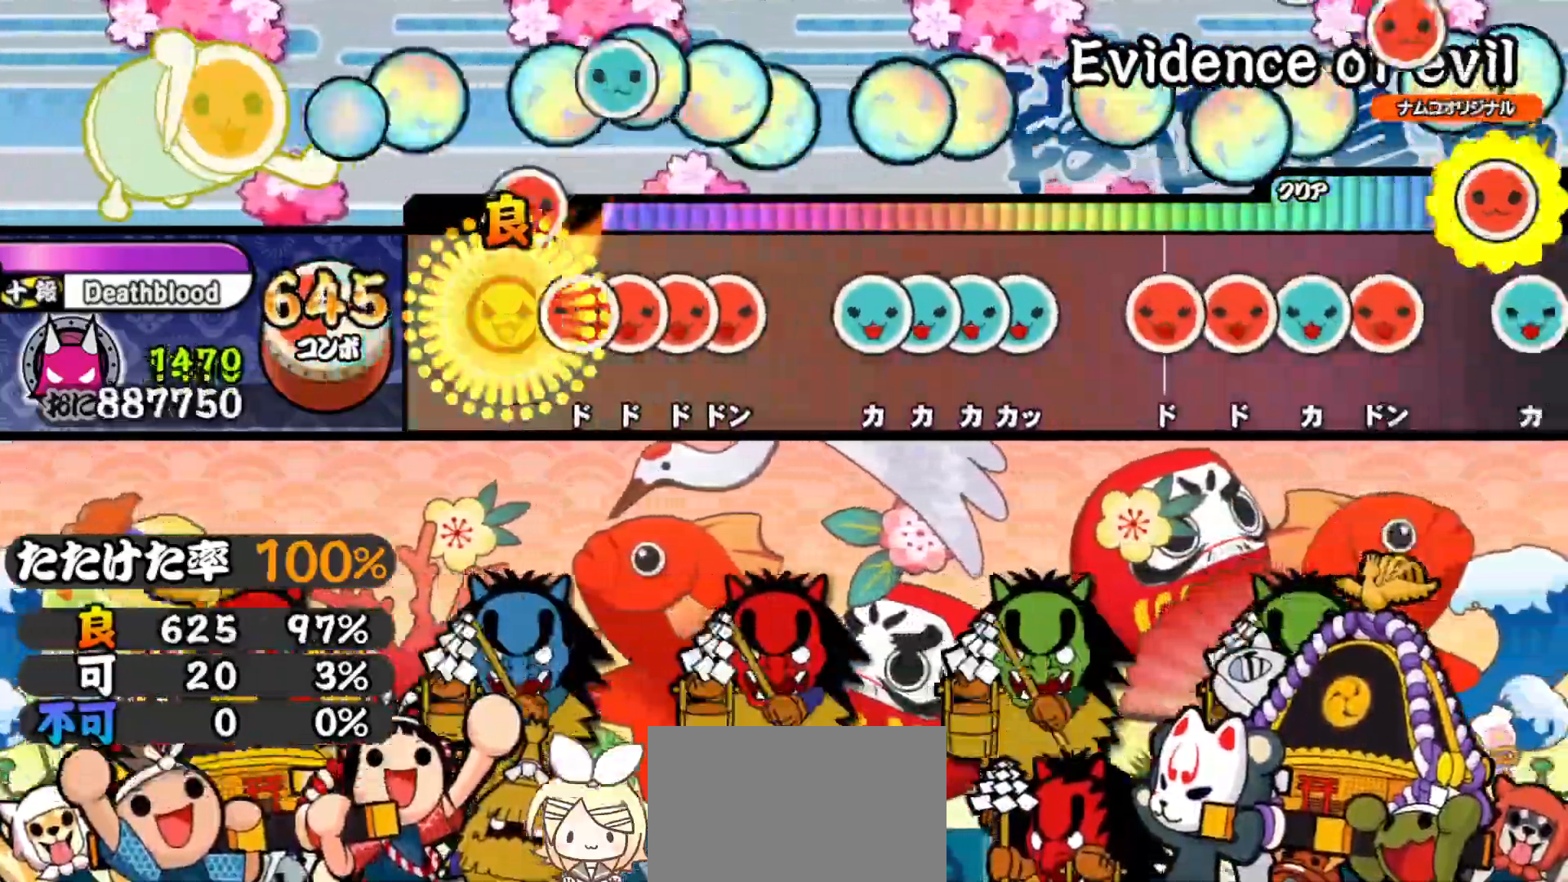
{"buttons": ["DPAD_UP"], "right_stick": "center", "events": [[50, "DPAD_RIGHT", "up"], [100, "SQUARE", "down"], [167, "DPAD_RIGHT", "down"], [167, "SQUARE", "up"], [217, "SQUARE", "down"], [233, "DPAD_RIGHT", "up"], [283, "DPAD_RIGHT", "down"], [300, "SQUARE", "up"], [383, "DPAD_RIGHT", "up"], [433, "TRIANGLE", "down"], [483, "DPAD_UP", "down"], [500, "TRIANGLE", "up"]]}
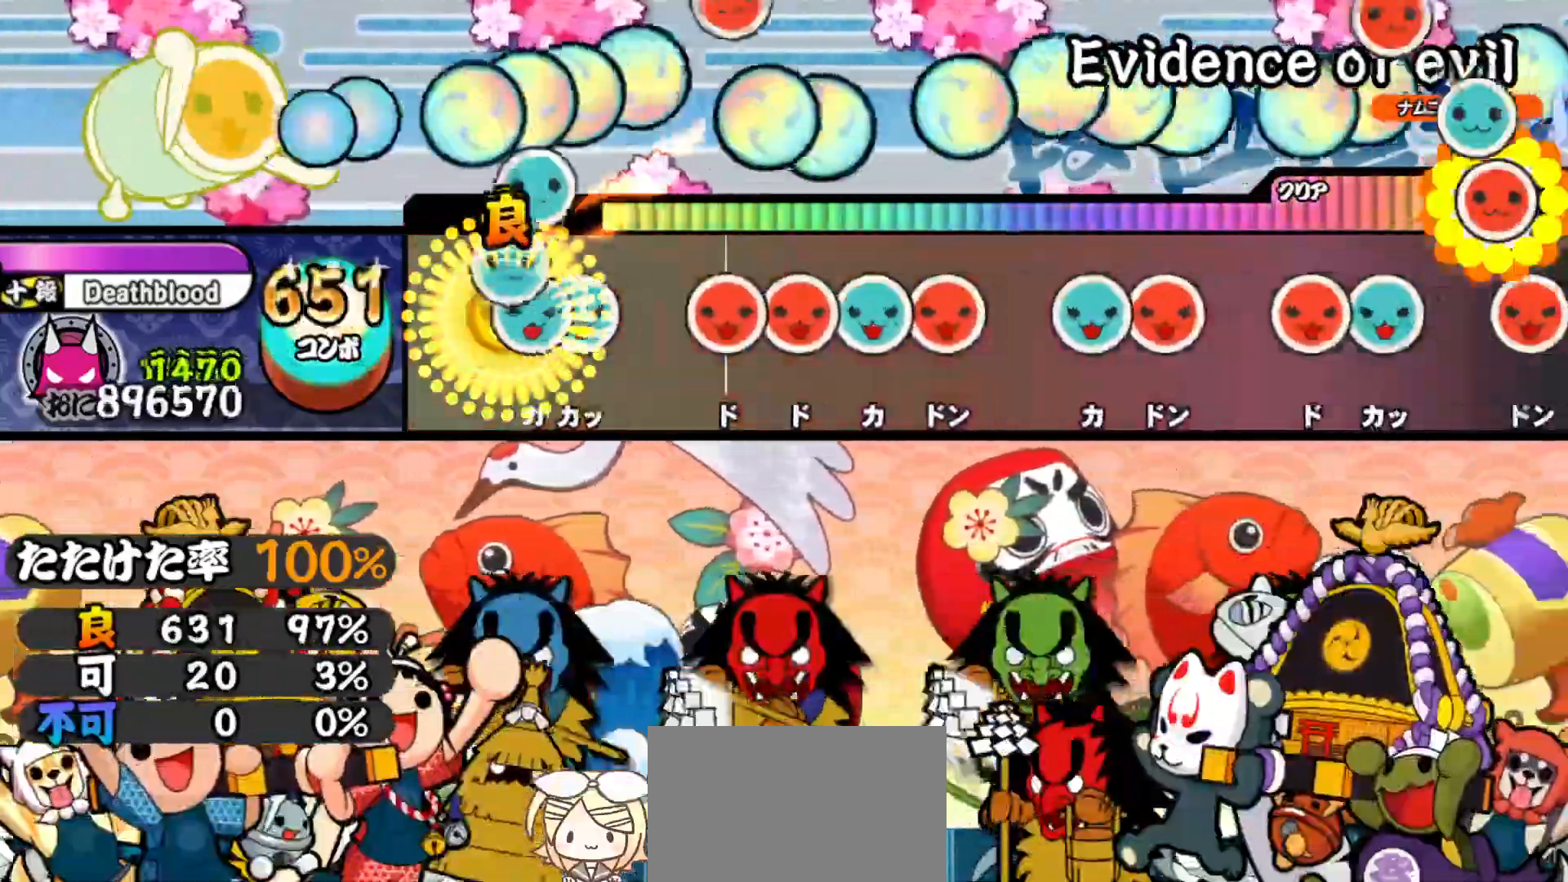
{"buttons": ["TRIANGLE"], "right_stick": "center", "events": [[50, "DPAD_UP", "up"], [50, "TRIANGLE", "down"], [100, "DPAD_UP", "down"], [117, "TRIANGLE", "up"], [233, "DPAD_UP", "up"], [250, "SQUARE", "down"], [333, "DPAD_RIGHT", "down"], [350, "SQUARE", "up"], [433, "DPAD_RIGHT", "up"], [433, "TRIANGLE", "down"]]}
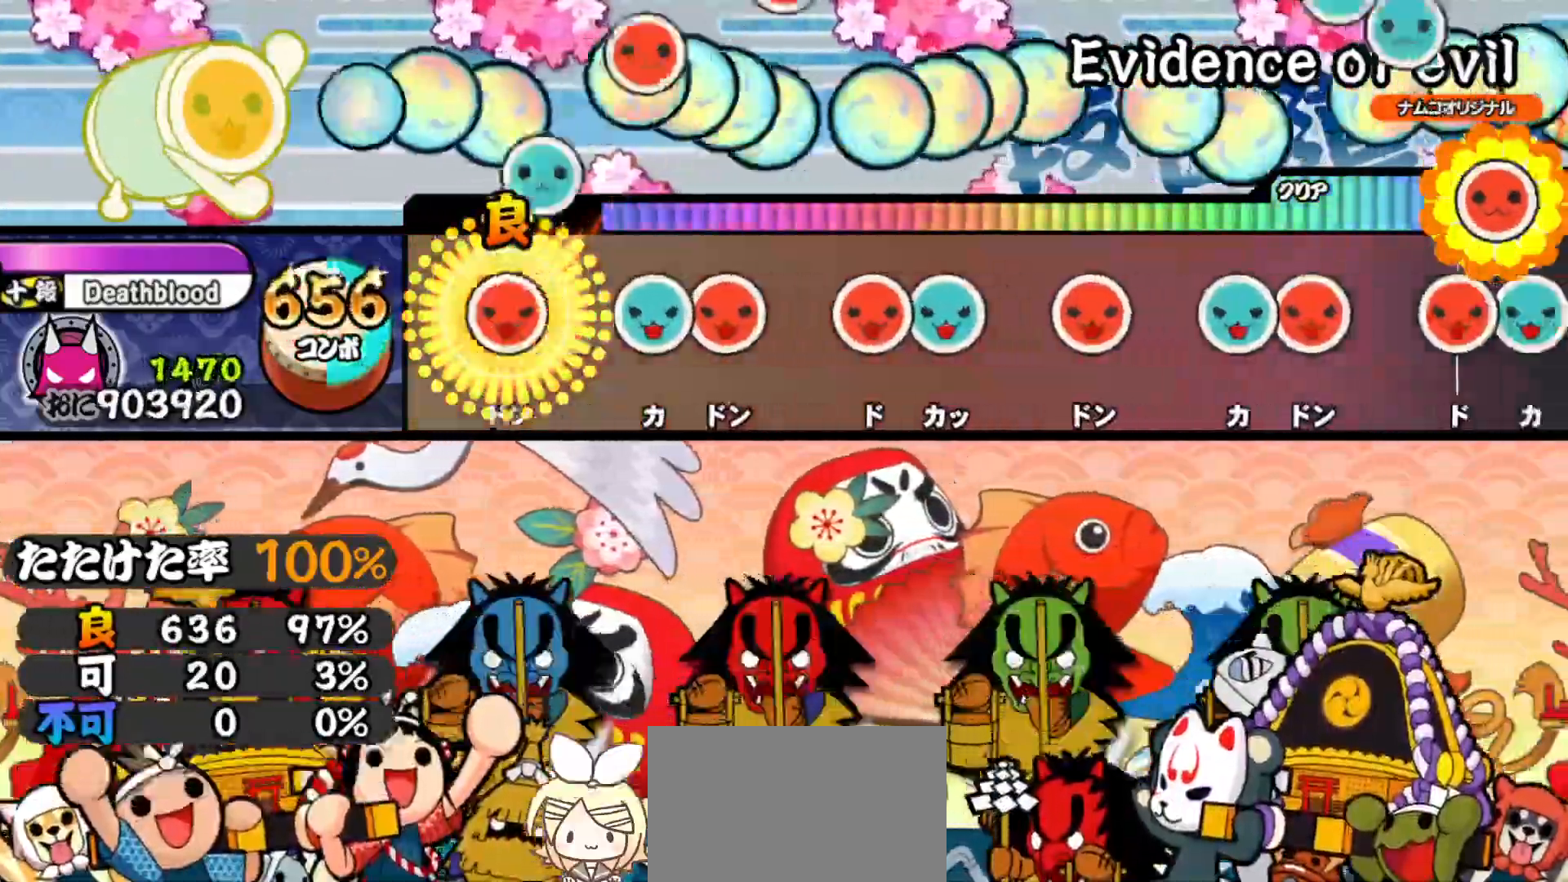
{"buttons": ["SQUARE", "DPAD_UP"], "right_stick": "center", "events": [[33, "DPAD_RIGHT", "down"], [33, "TRIANGLE", "up"], [150, "DPAD_RIGHT", "up"], [200, "TRIANGLE", "down"], [283, "DPAD_RIGHT", "down"], [283, "TRIANGLE", "up"], [383, "DPAD_RIGHT", "up"], [433, "SQUARE", "down"], [500, "DPAD_UP", "down"]]}
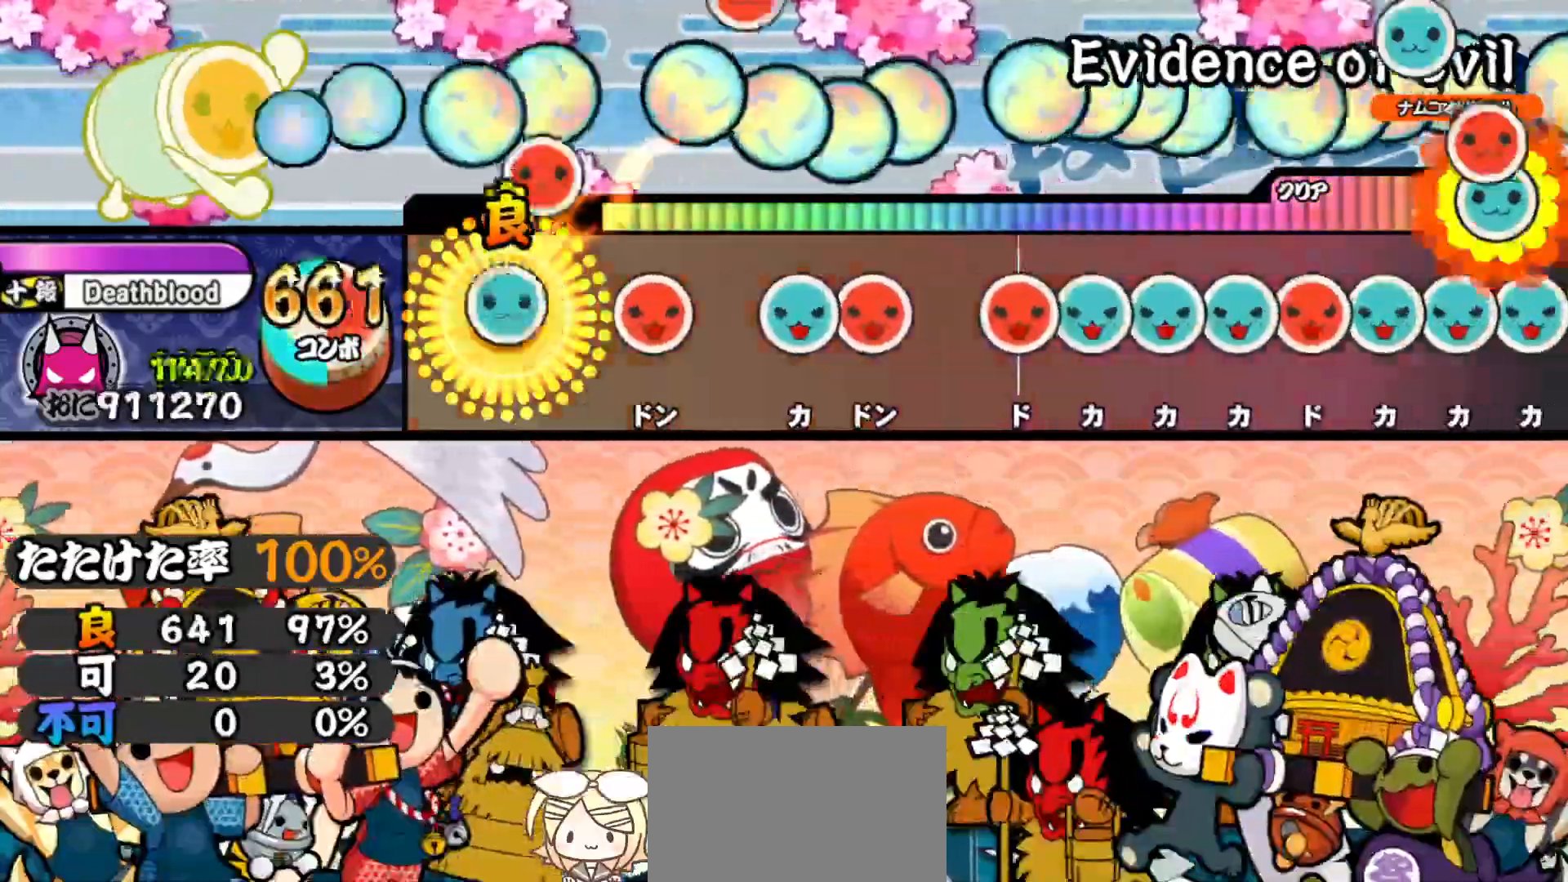
{"buttons": ["DPAD_RIGHT"], "right_stick": "center", "events": [[33, "SQUARE", "up"], [133, "DPAD_UP", "up"], [150, "SQUARE", "down"], [233, "SQUARE", "up"], [350, "TRIANGLE", "down"], [450, "DPAD_RIGHT", "down"], [450, "TRIANGLE", "up"]]}
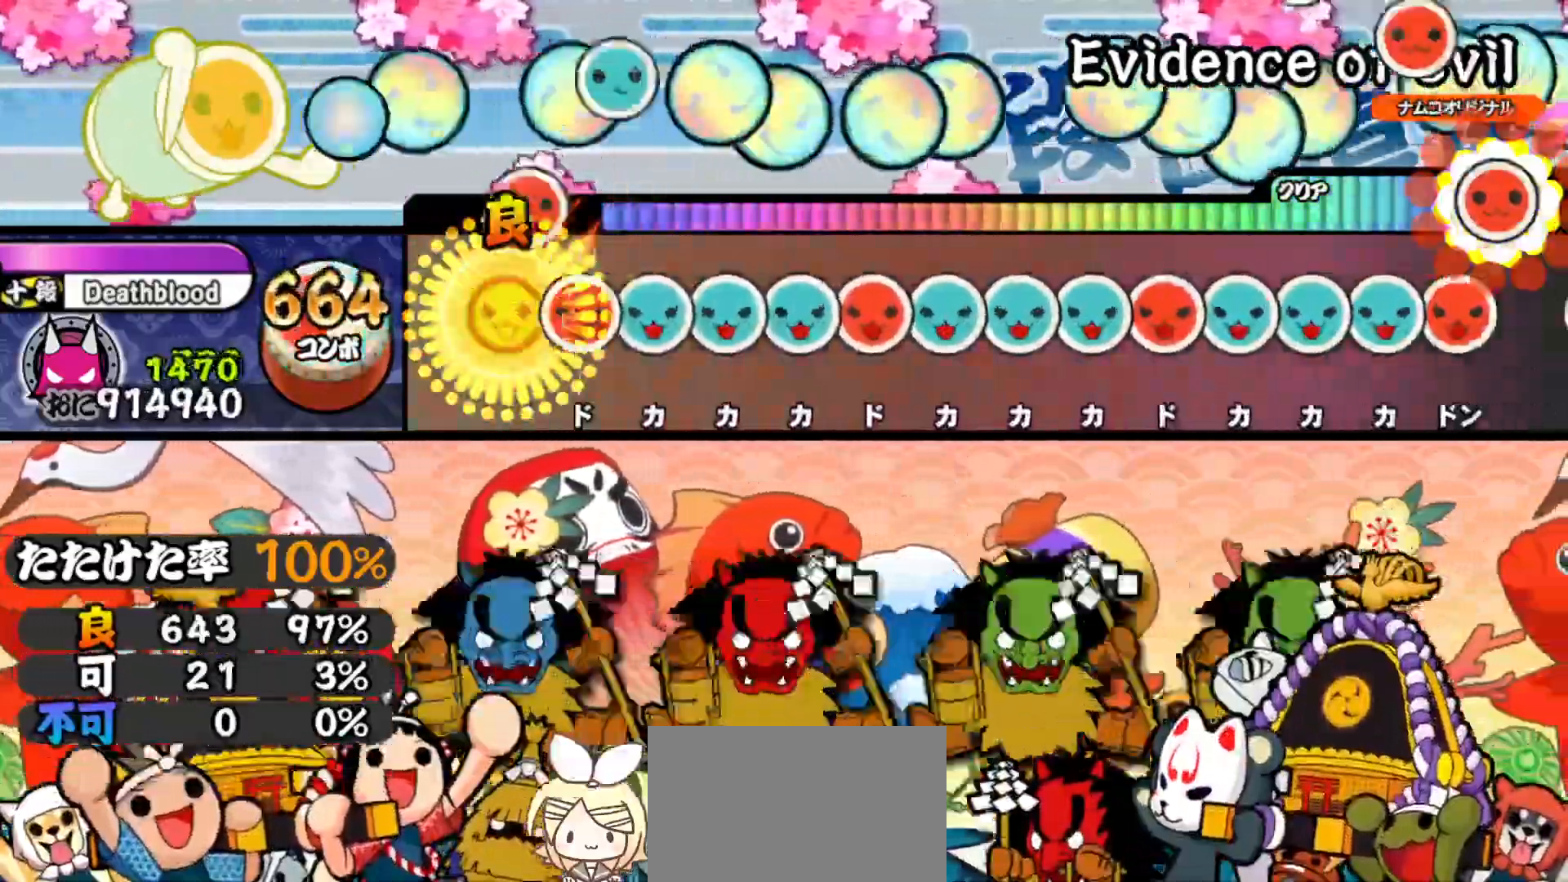
{"buttons": ["SQUARE"], "right_stick": "center", "events": [[50, "DPAD_RIGHT", "up"], [100, "SQUARE", "down"], [167, "SQUARE", "up"], [183, "DPAD_UP", "down"], [250, "DPAD_UP", "up"], [267, "TRIANGLE", "down"], [350, "DPAD_UP", "down"], [350, "TRIANGLE", "up"], [417, "DPAD_UP", "up"], [433, "SQUARE", "down"]]}
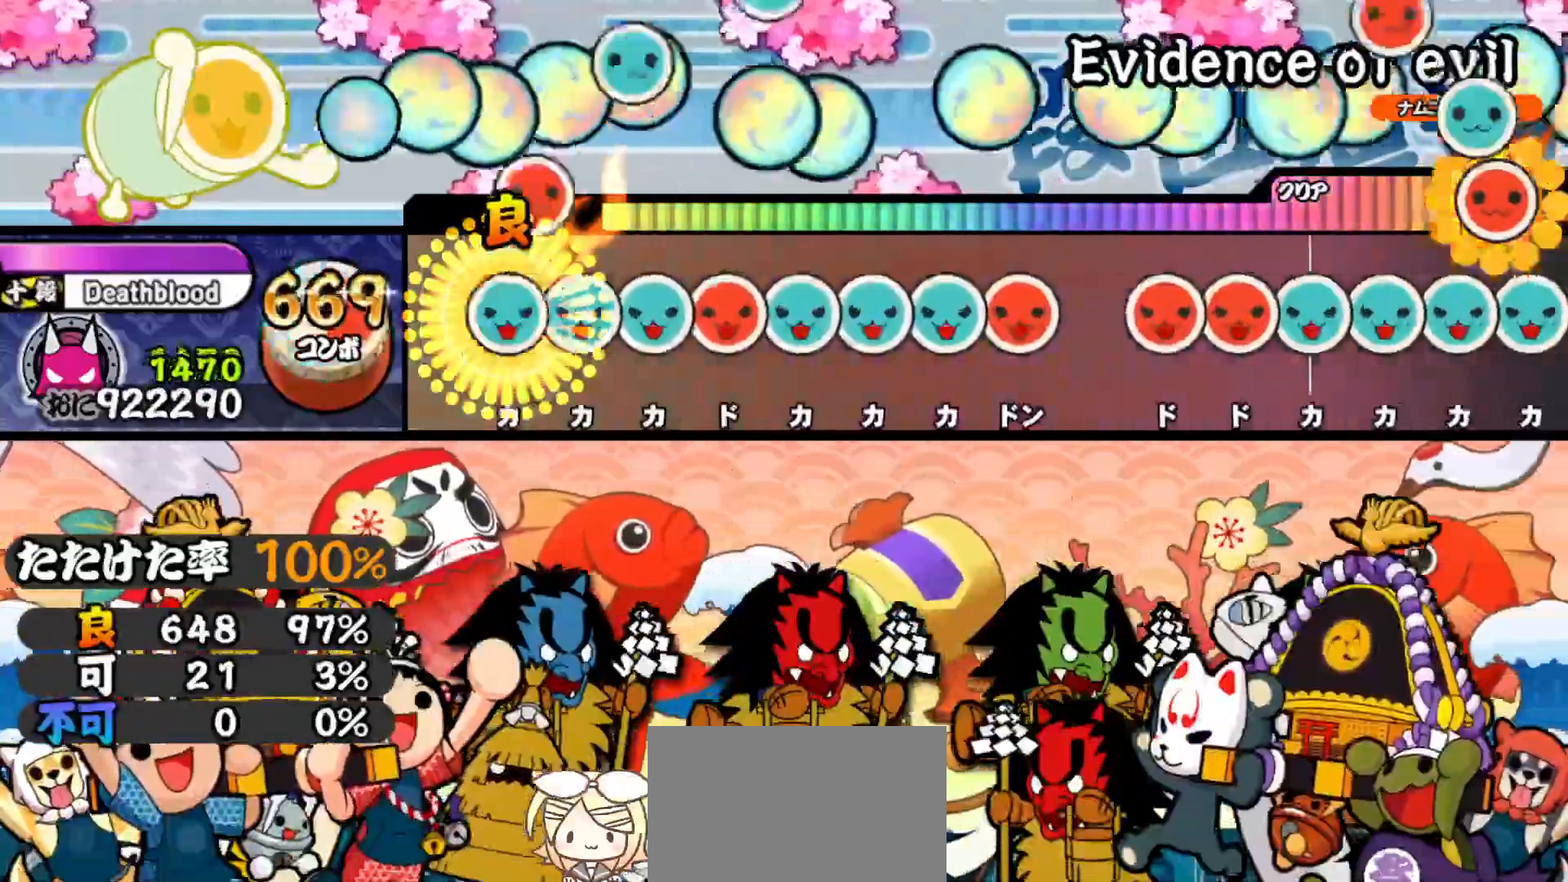
{"buttons": ["TRIANGLE"], "right_stick": "center", "events": [[17, "DPAD_UP", "down"], [17, "SQUARE", "up"], [100, "DPAD_UP", "up"], [100, "TRIANGLE", "down"], [183, "DPAD_UP", "down"], [183, "TRIANGLE", "up"], [267, "SQUARE", "down"], [283, "DPAD_UP", "up"], [350, "SQUARE", "up"], [367, "DPAD_UP", "down"], [433, "DPAD_UP", "up"], [433, "TRIANGLE", "down"]]}
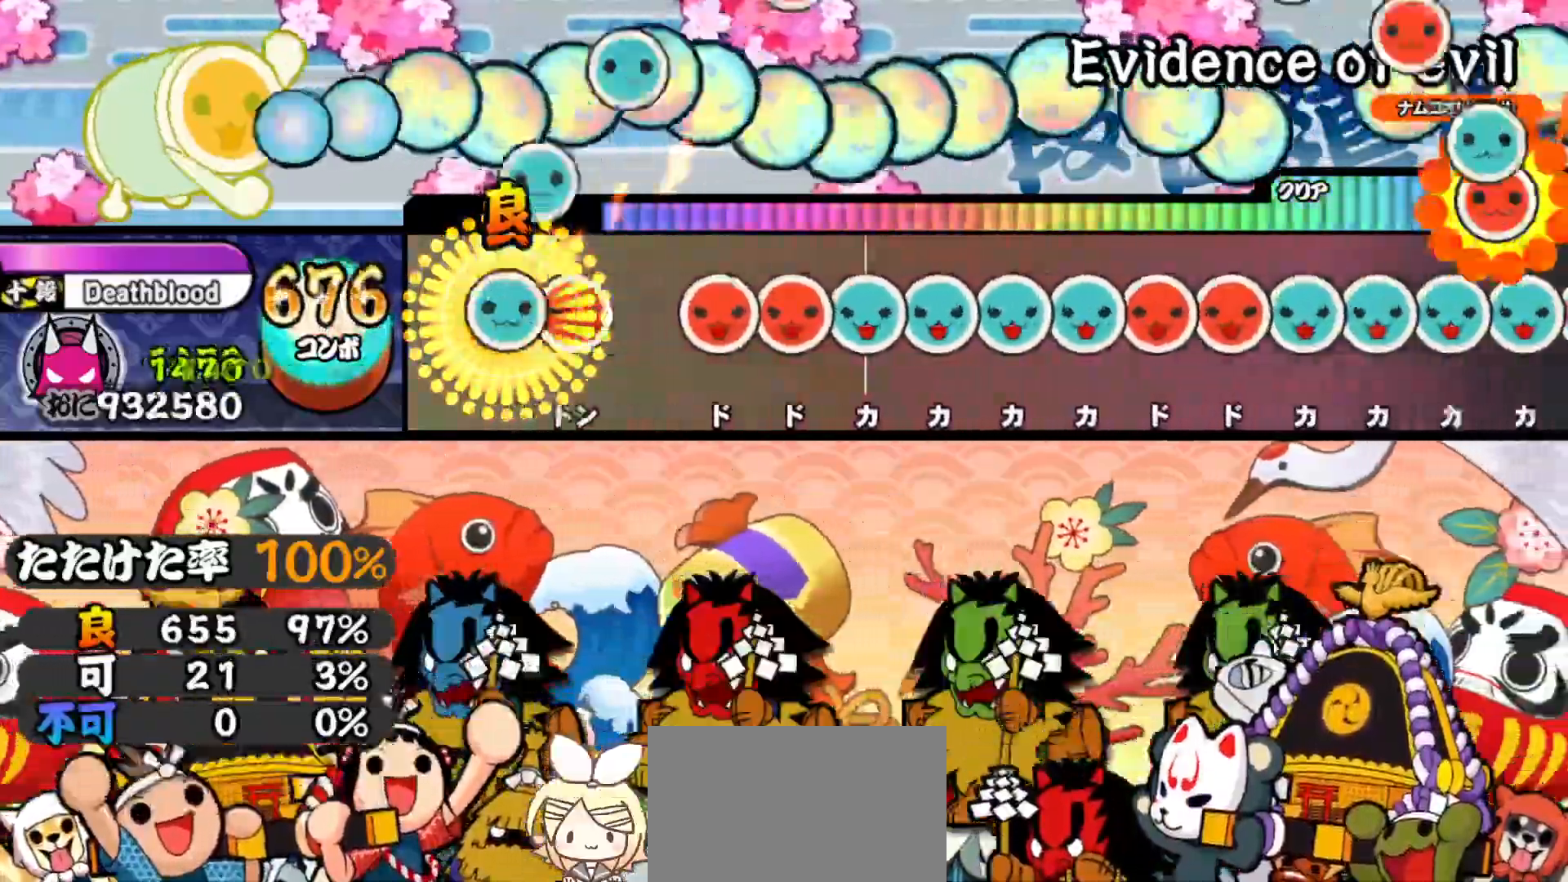
{"buttons": ["TRIANGLE"], "right_stick": "center", "events": [[17, "DPAD_UP", "down"], [17, "TRIANGLE", "up"], [100, "DPAD_UP", "up"], [100, "SQUARE", "down"], [183, "SQUARE", "up"], [267, "SQUARE", "down"], [333, "SQUARE", "up"], [350, "DPAD_RIGHT", "down"], [417, "DPAD_RIGHT", "up"], [433, "TRIANGLE", "down"]]}
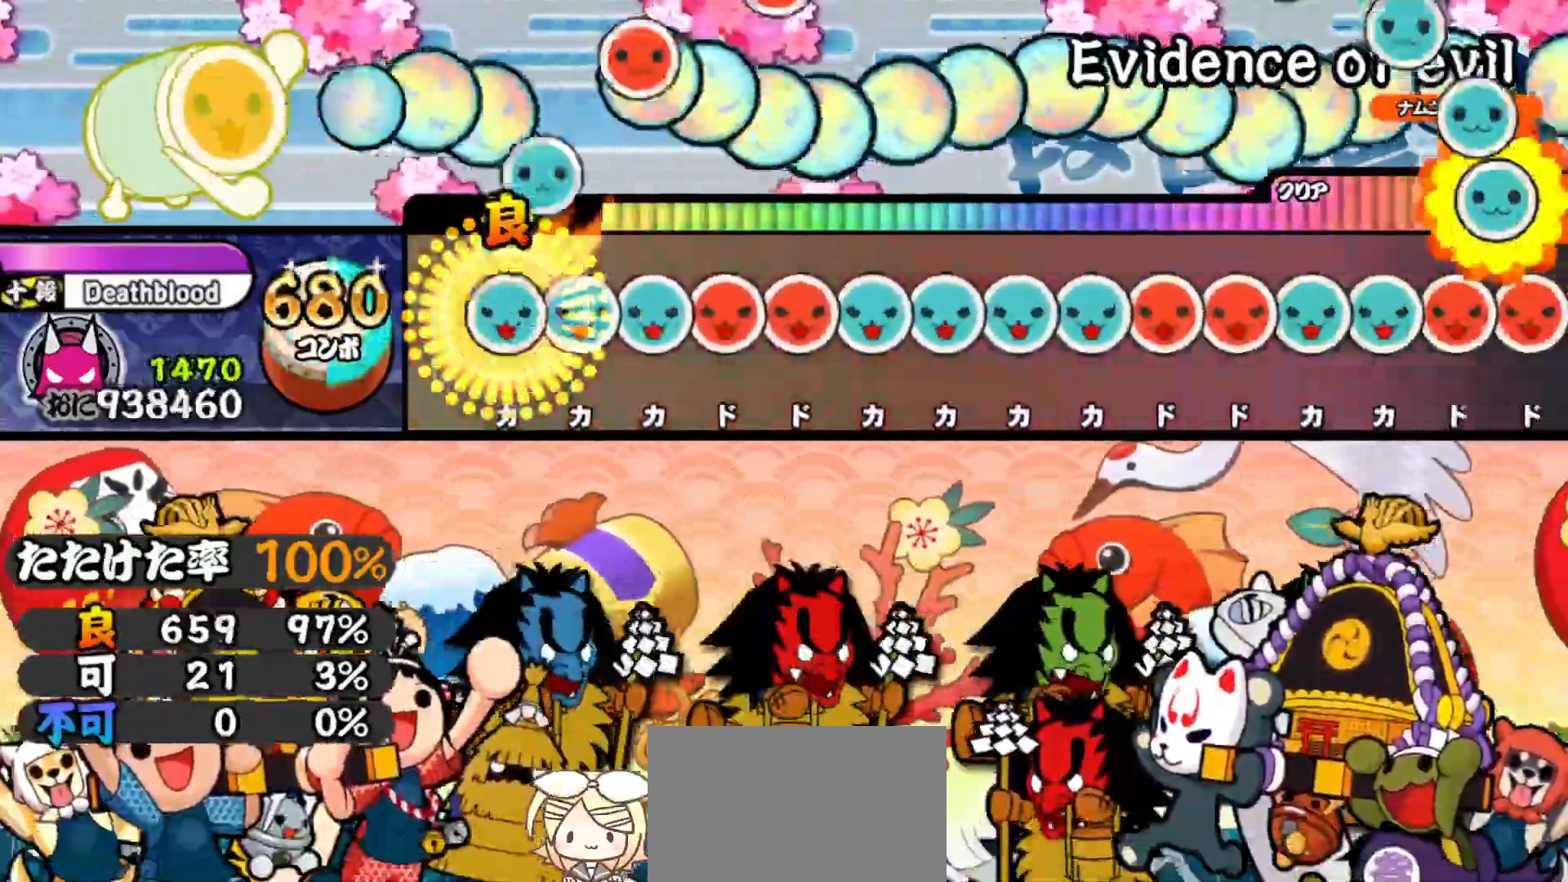
{"buttons": ["TRIANGLE", "DPAD_UP"], "right_stick": "center", "events": [[17, "DPAD_UP", "down"], [17, "TRIANGLE", "up"], [83, "TRIANGLE", "down"], [100, "DPAD_UP", "up"], [183, "DPAD_UP", "down"], [183, "TRIANGLE", "up"], [267, "DPAD_UP", "up"], [267, "SQUARE", "down"], [350, "DPAD_RIGHT", "down"], [350, "SQUARE", "up"], [417, "DPAD_RIGHT", "up"], [417, "TRIANGLE", "down"], [500, "DPAD_UP", "down"]]}
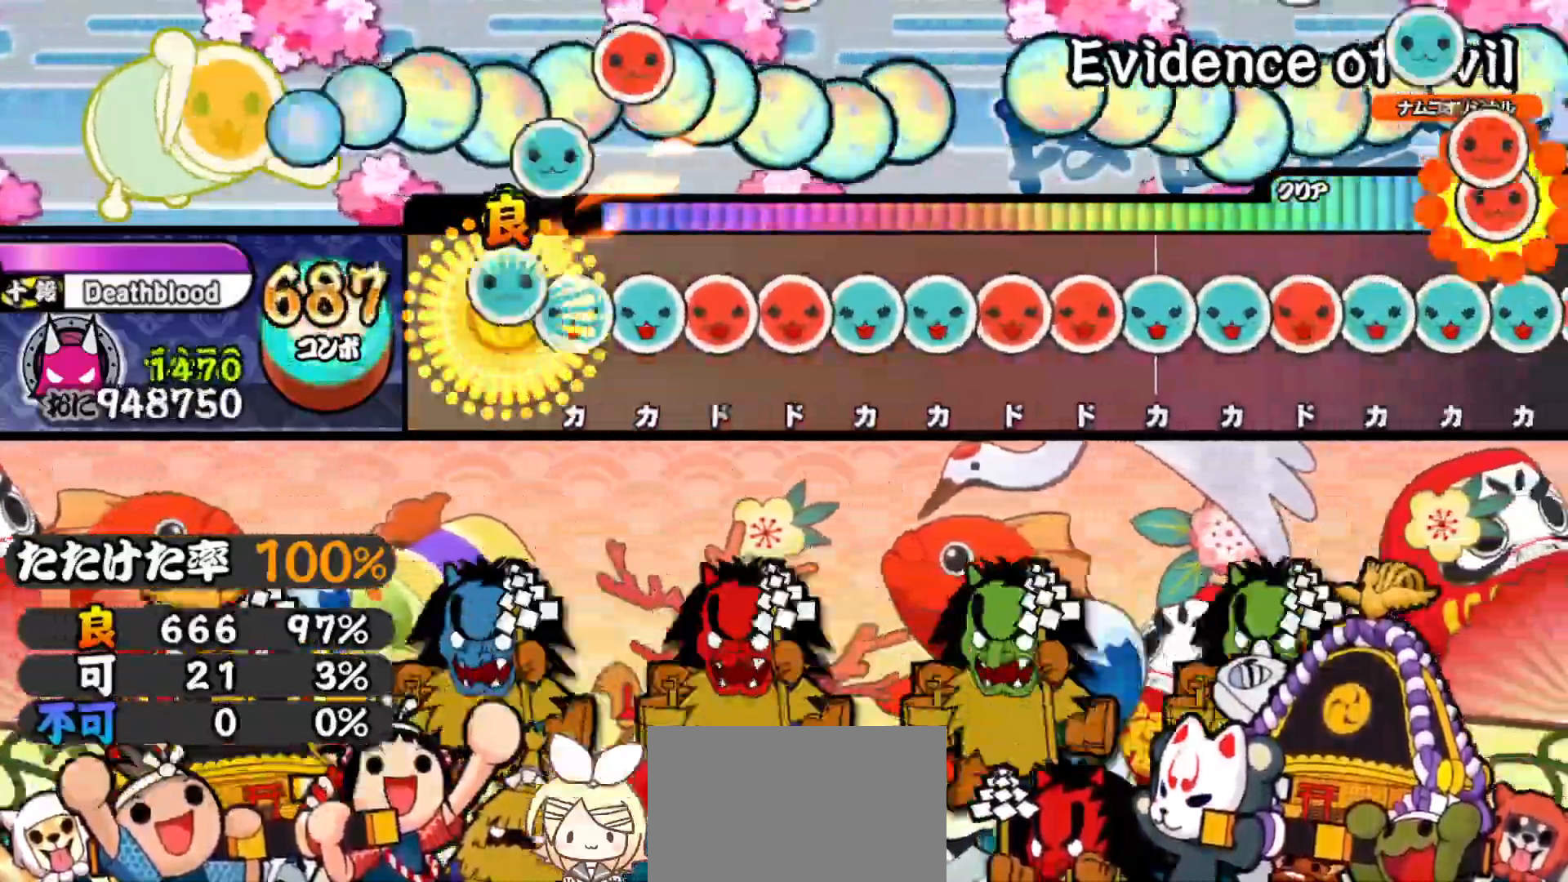
{"buttons": ["TRIANGLE"], "right_stick": "center", "events": [[17, "TRIANGLE", "up"], [83, "TRIANGLE", "down"], [100, "DPAD_UP", "up"], [183, "DPAD_UP", "down"], [183, "TRIANGLE", "up"], [267, "DPAD_UP", "up"], [267, "SQUARE", "down"], [350, "DPAD_RIGHT", "down"], [350, "SQUARE", "up"], [433, "DPAD_RIGHT", "up"], [433, "TRIANGLE", "down"]]}
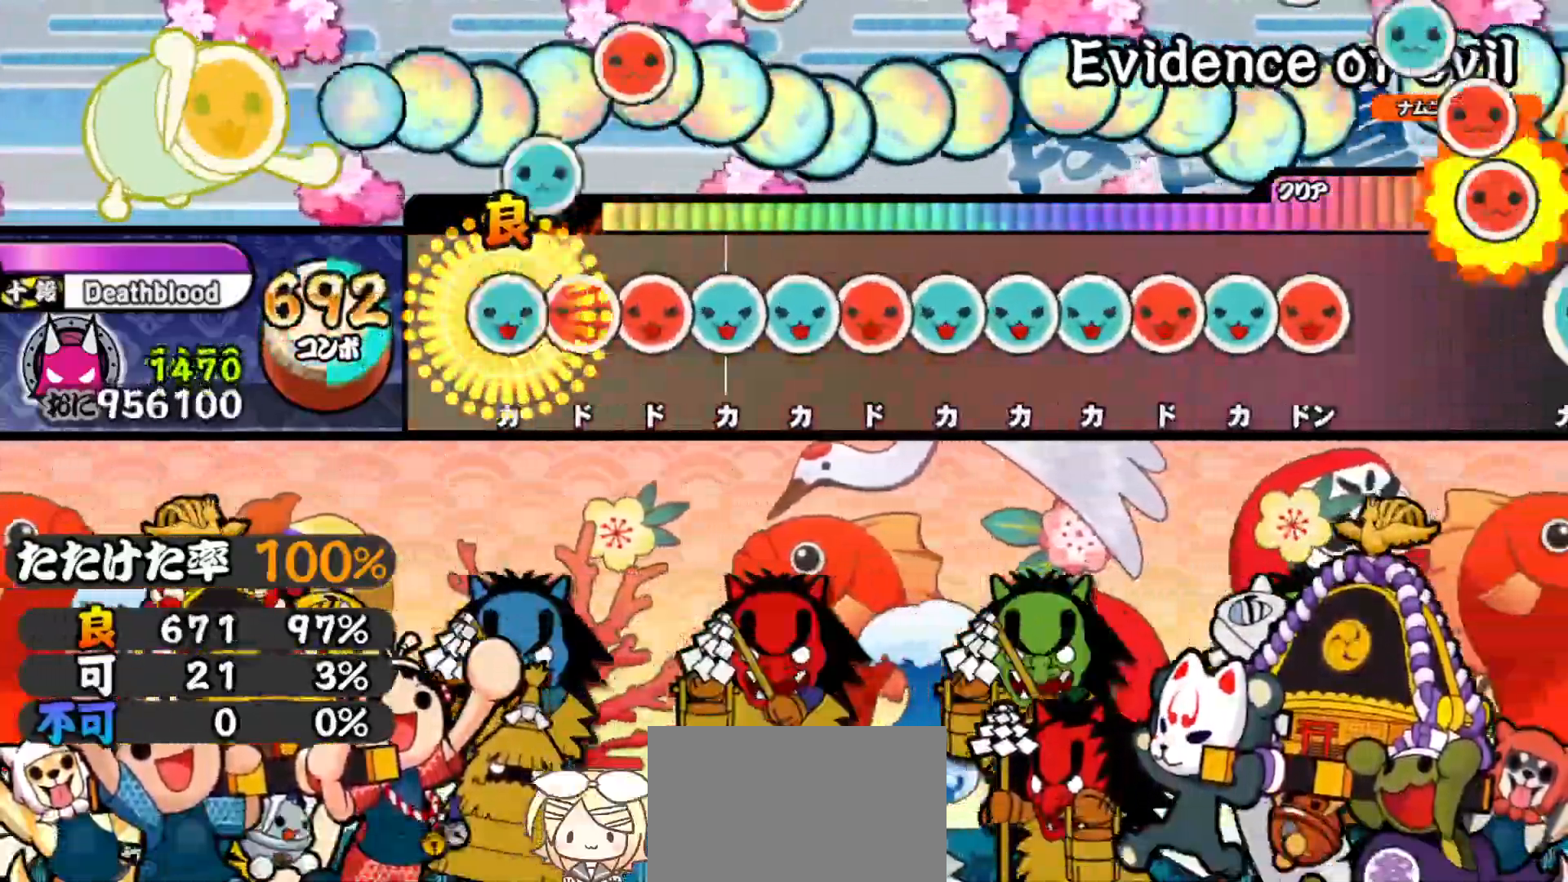
{"buttons": [], "right_stick": "center", "events": [[17, "DPAD_UP", "down"], [17, "TRIANGLE", "up"], [100, "DPAD_UP", "up"], [100, "SQUARE", "down"], [183, "DPAD_RIGHT", "down"], [183, "SQUARE", "up"], [267, "DPAD_RIGHT", "up"], [267, "TRIANGLE", "down"], [350, "DPAD_UP", "down"], [367, "TRIANGLE", "up"], [433, "SQUARE", "down"], [450, "DPAD_UP", "up"], [500, "SQUARE", "up"]]}
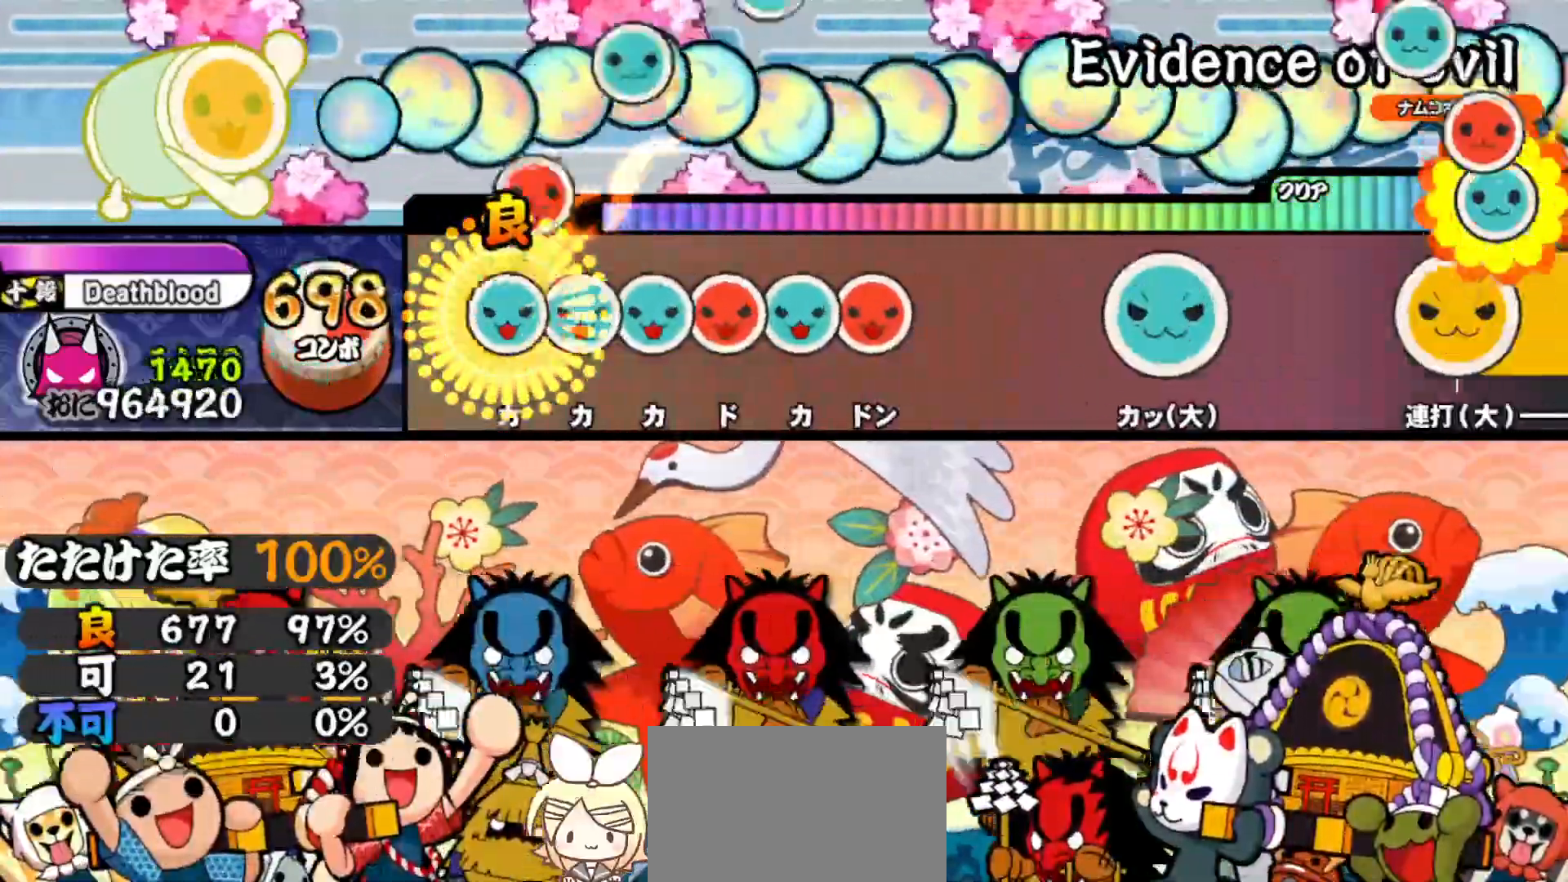
{"buttons": ["SQUARE"], "right_stick": "center", "events": [[17, "DPAD_UP", "down"], [100, "DPAD_UP", "up"], [100, "TRIANGLE", "down"], [183, "DPAD_UP", "down"], [200, "TRIANGLE", "up"], [267, "DPAD_UP", "up"], [267, "SQUARE", "down"], [350, "DPAD_UP", "down"], [350, "SQUARE", "up"], [433, "SQUARE", "down"], [450, "DPAD_UP", "up"]]}
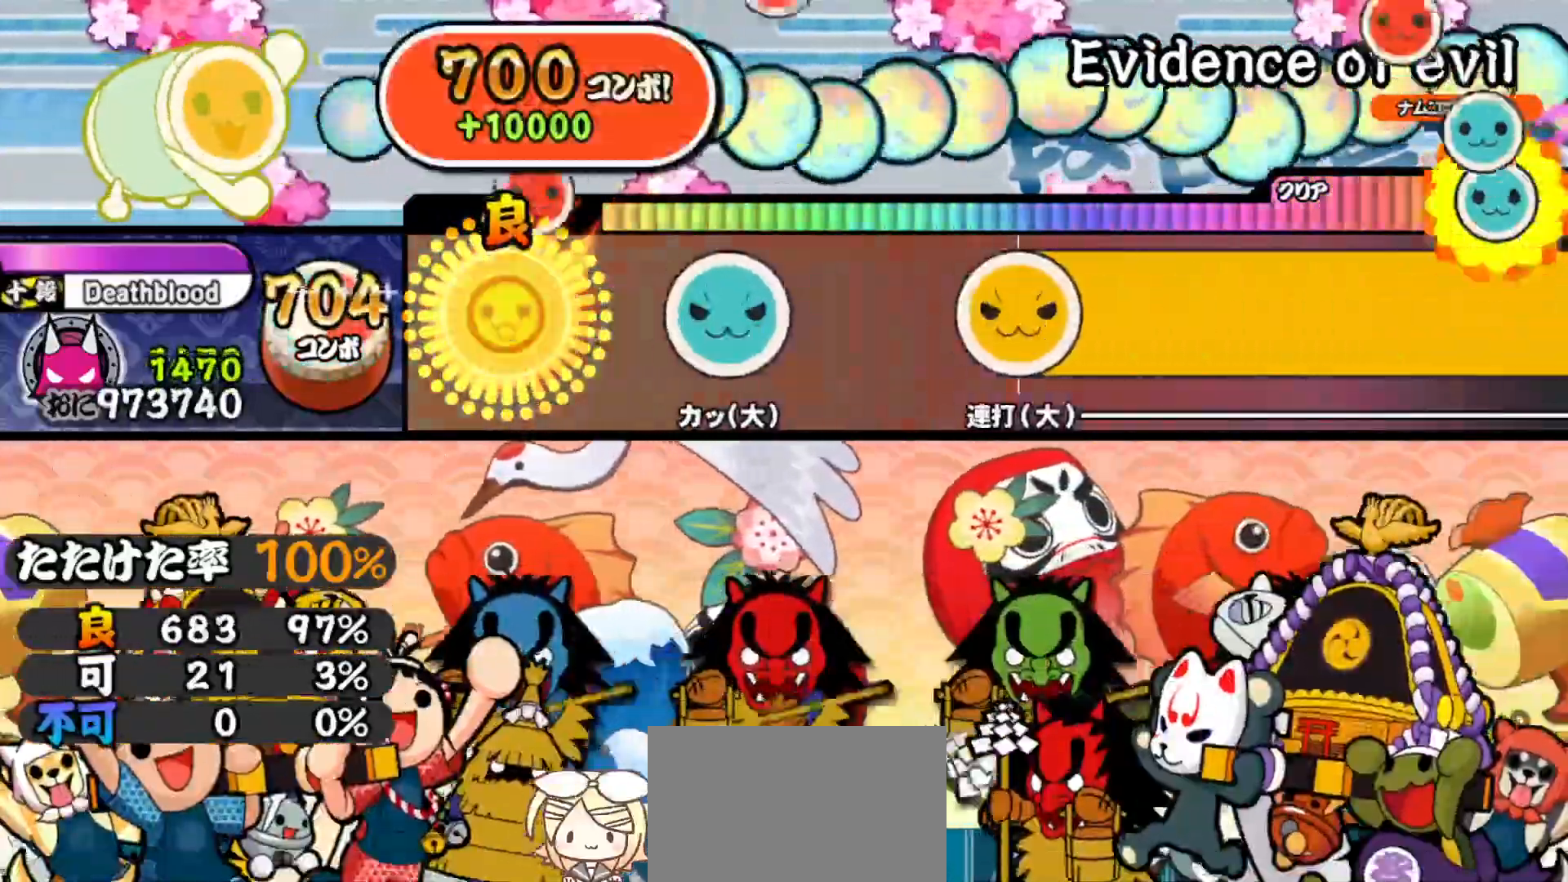
{"buttons": [], "right_stick": "center", "events": [[83, "SQUARE", "up"], [100, "DPAD_RIGHT", "down"], [250, "DPAD_RIGHT", "up"], [283, "TRIANGLE", "down"], [417, "TRIANGLE", "up"]]}